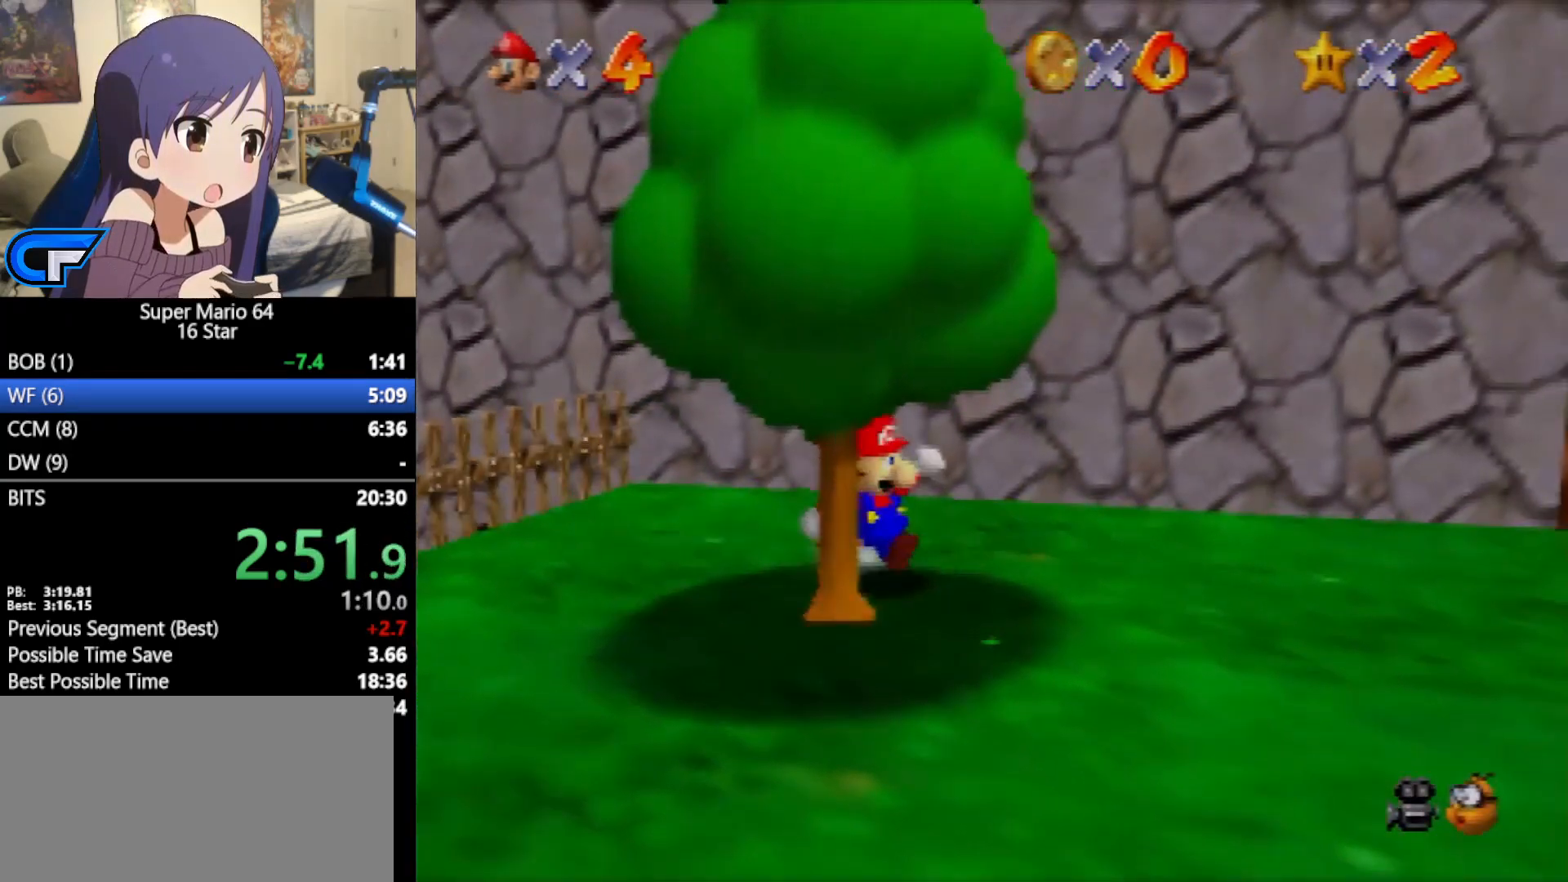
Gameplay with a controller (Nintendo layout); each line is a JSON object with the inputs held at the frame after it. "events" lists button and stick changes between this image and that frame as [ms after this image, input, new state], when the widget could be followed in between. Not read: L1 L3 R3 START.
{"buttons": [], "left_stick": "down", "events": []}
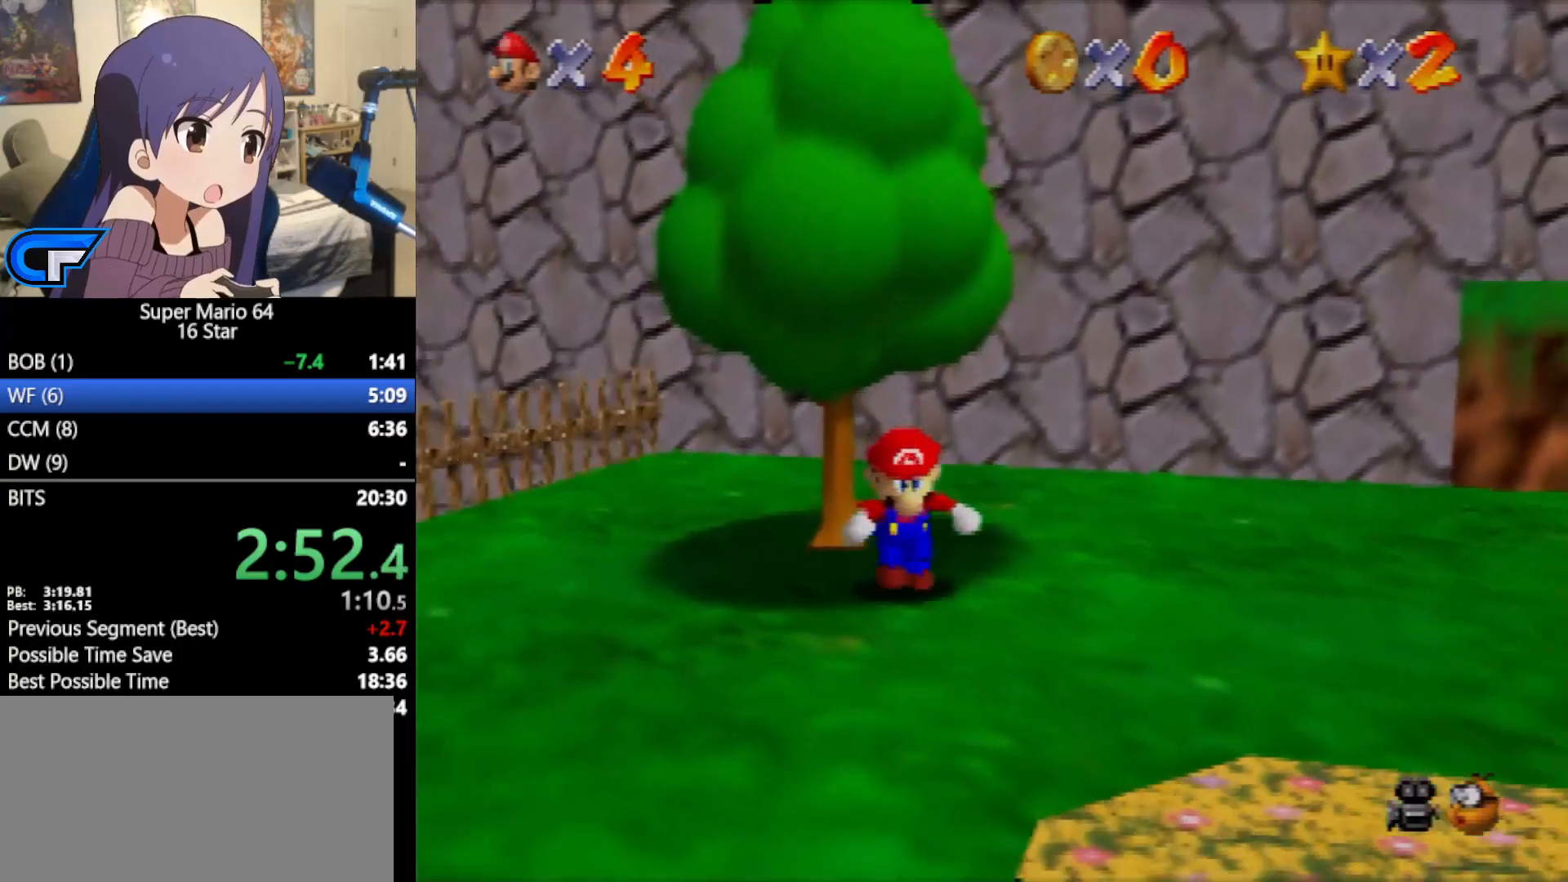
{"buttons": [], "left_stick": "up", "events": [[117, "left_stick", "up"], [183, "A", "down"], [450, "A", "up"]]}
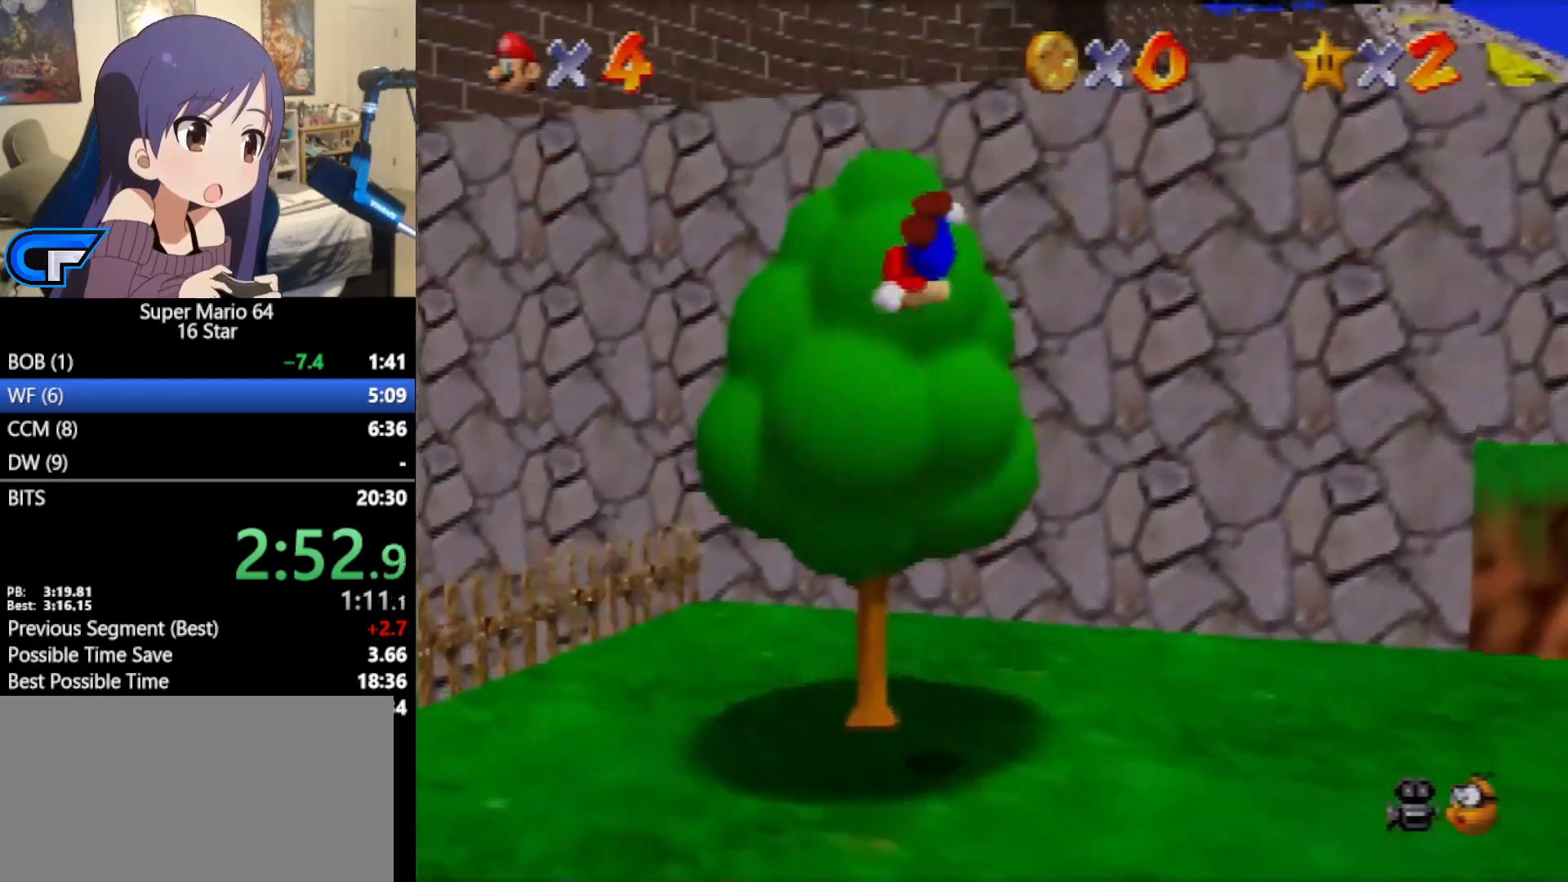
{"buttons": [], "left_stick": "up-left", "events": [[200, "left_stick", "up-left"]]}
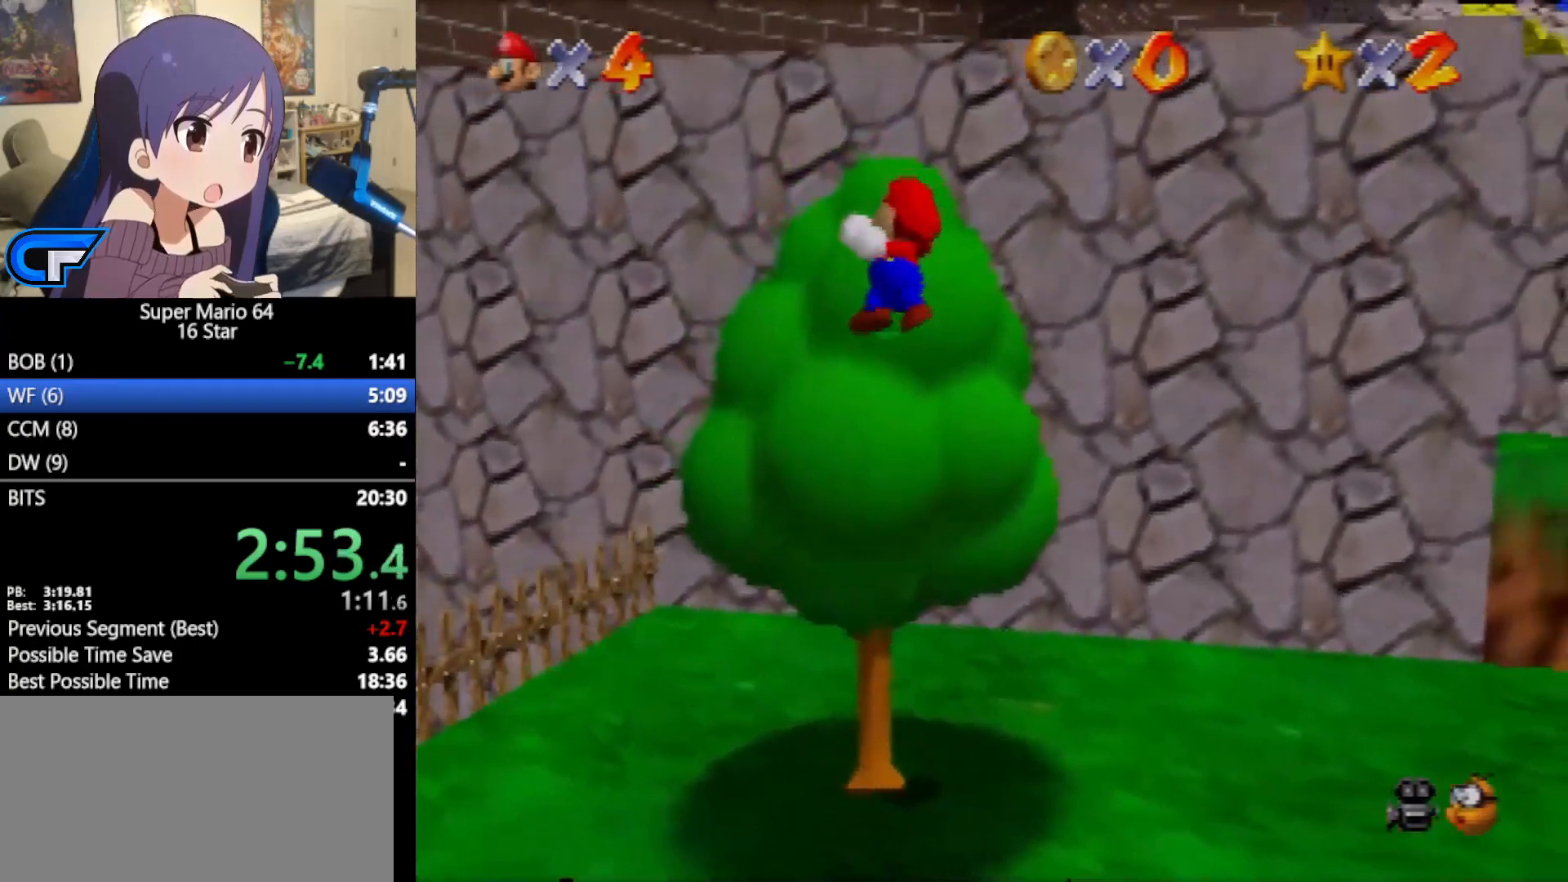
{"buttons": [], "left_stick": "up-left", "events": []}
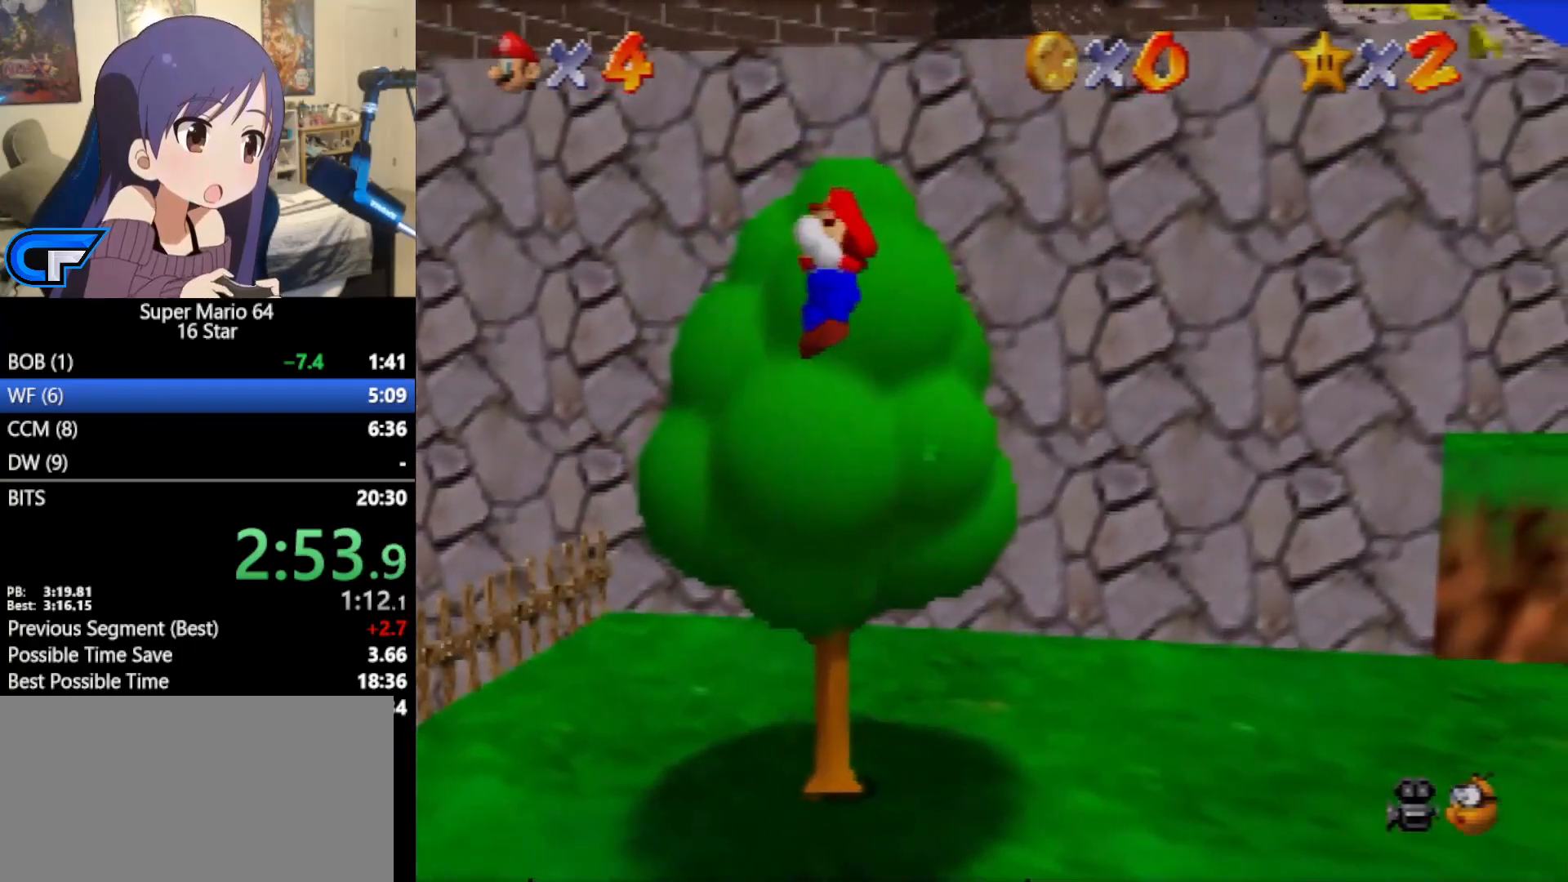
{"buttons": ["A", "B"], "left_stick": "up-left", "events": [[233, "A", "down"], [433, "B", "down"]]}
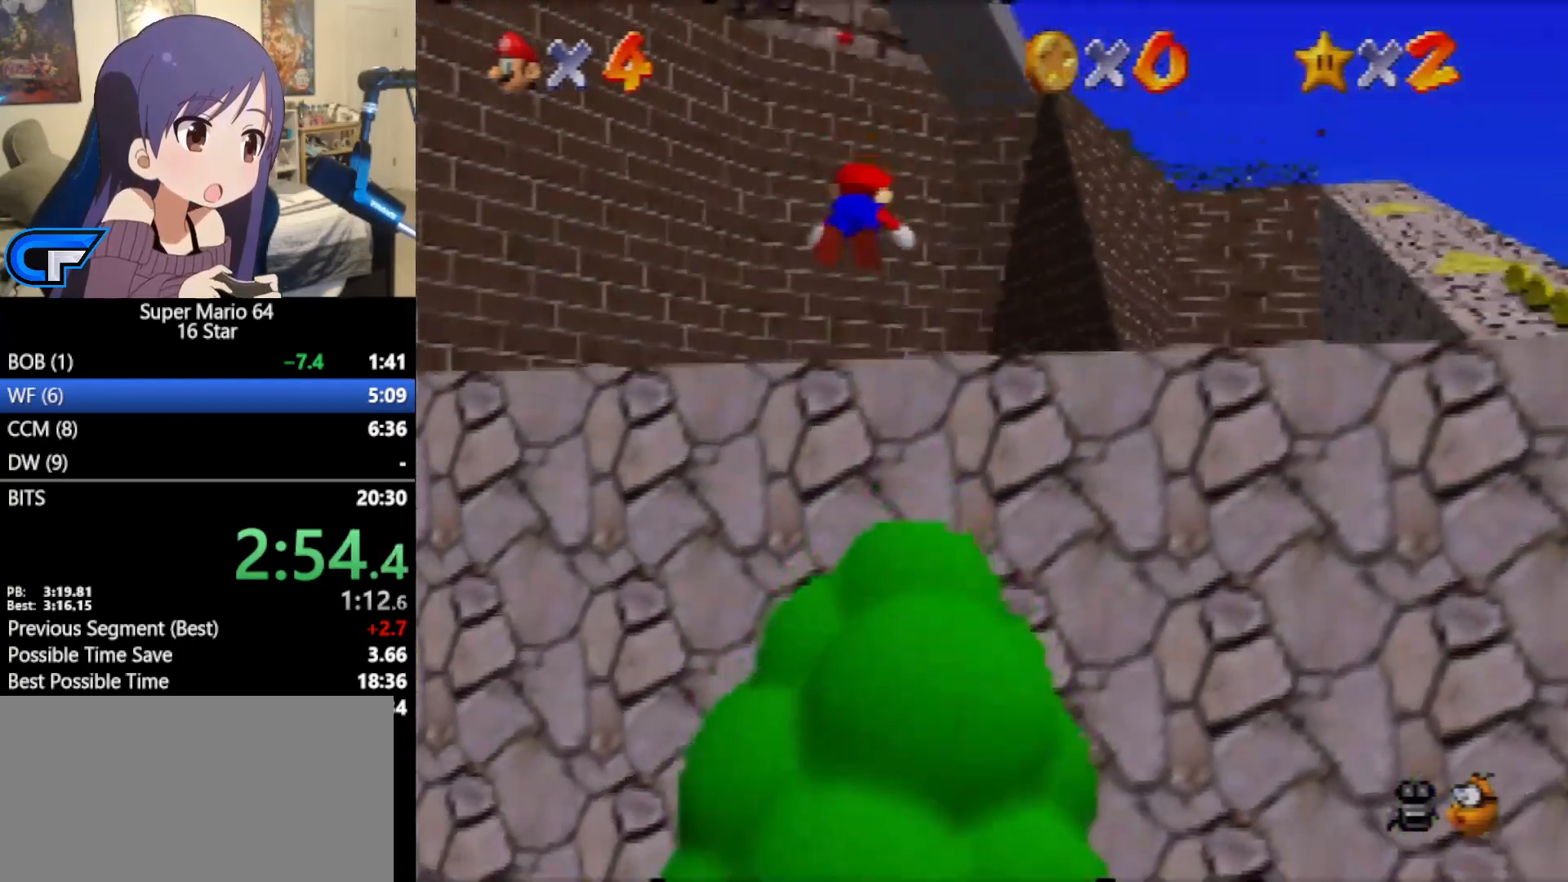
{"buttons": [], "left_stick": "up-left", "events": [[150, "A", "up"], [150, "B", "up"]]}
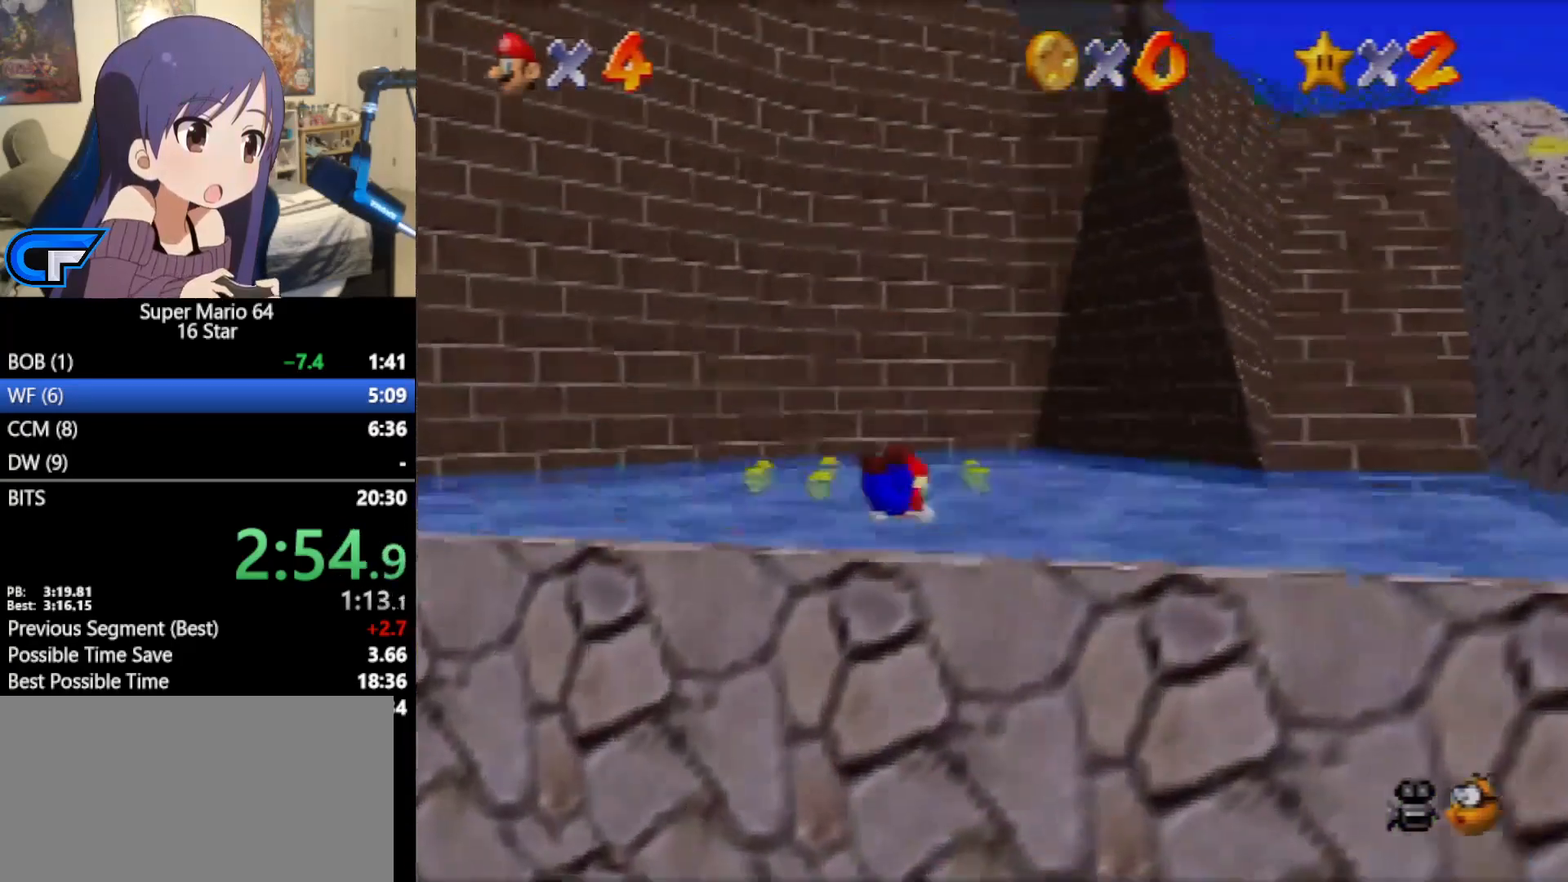
{"buttons": [], "left_stick": "up-left", "events": [[167, "A", "down"], [367, "A", "up"]]}
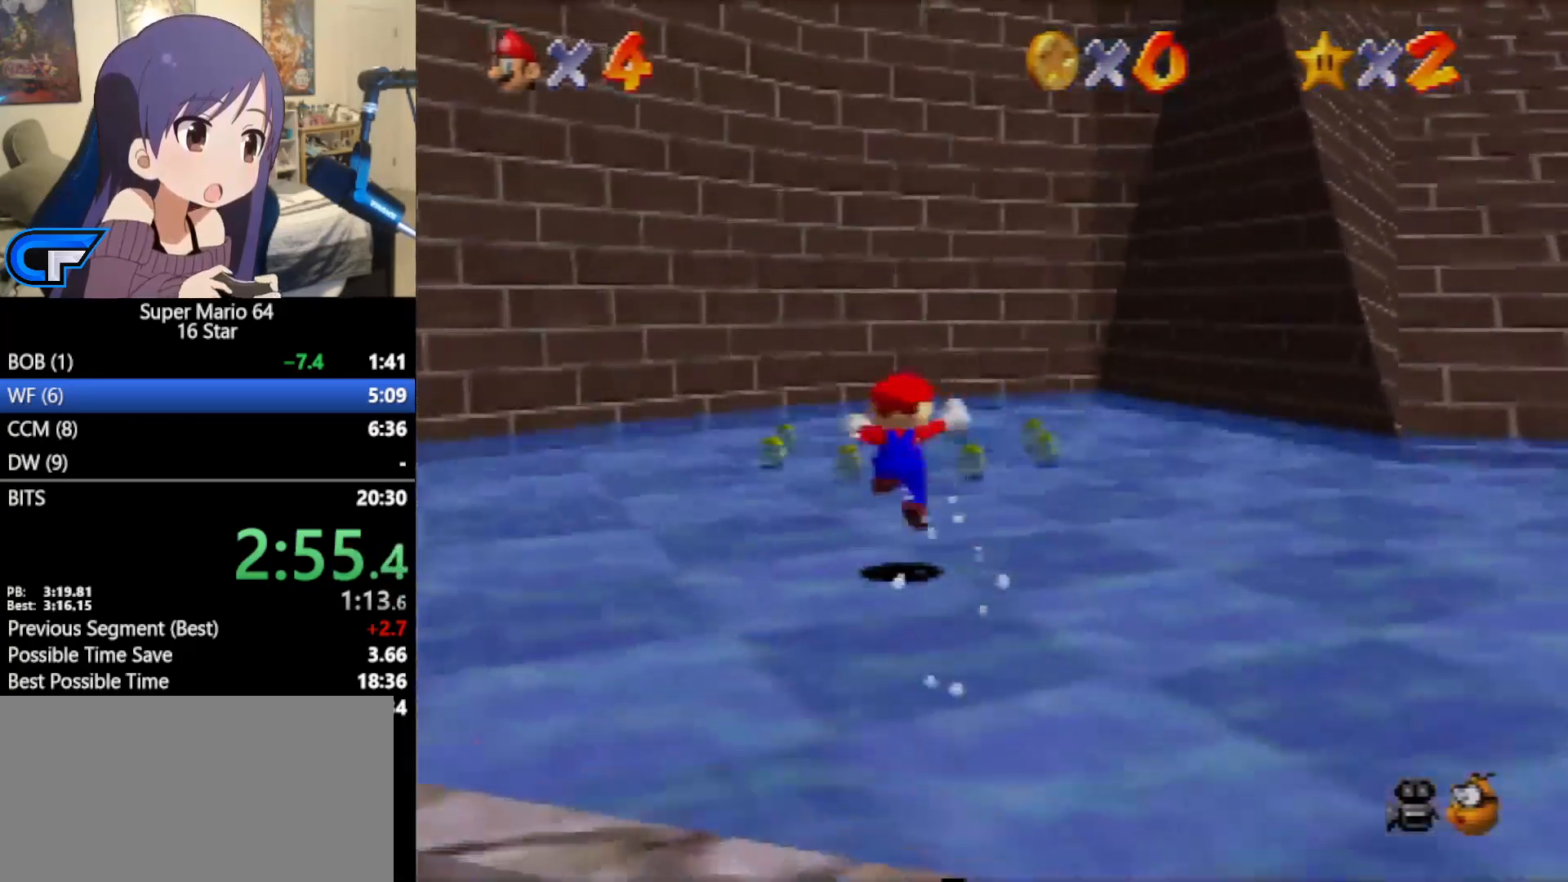
{"buttons": [], "left_stick": "up-left", "events": []}
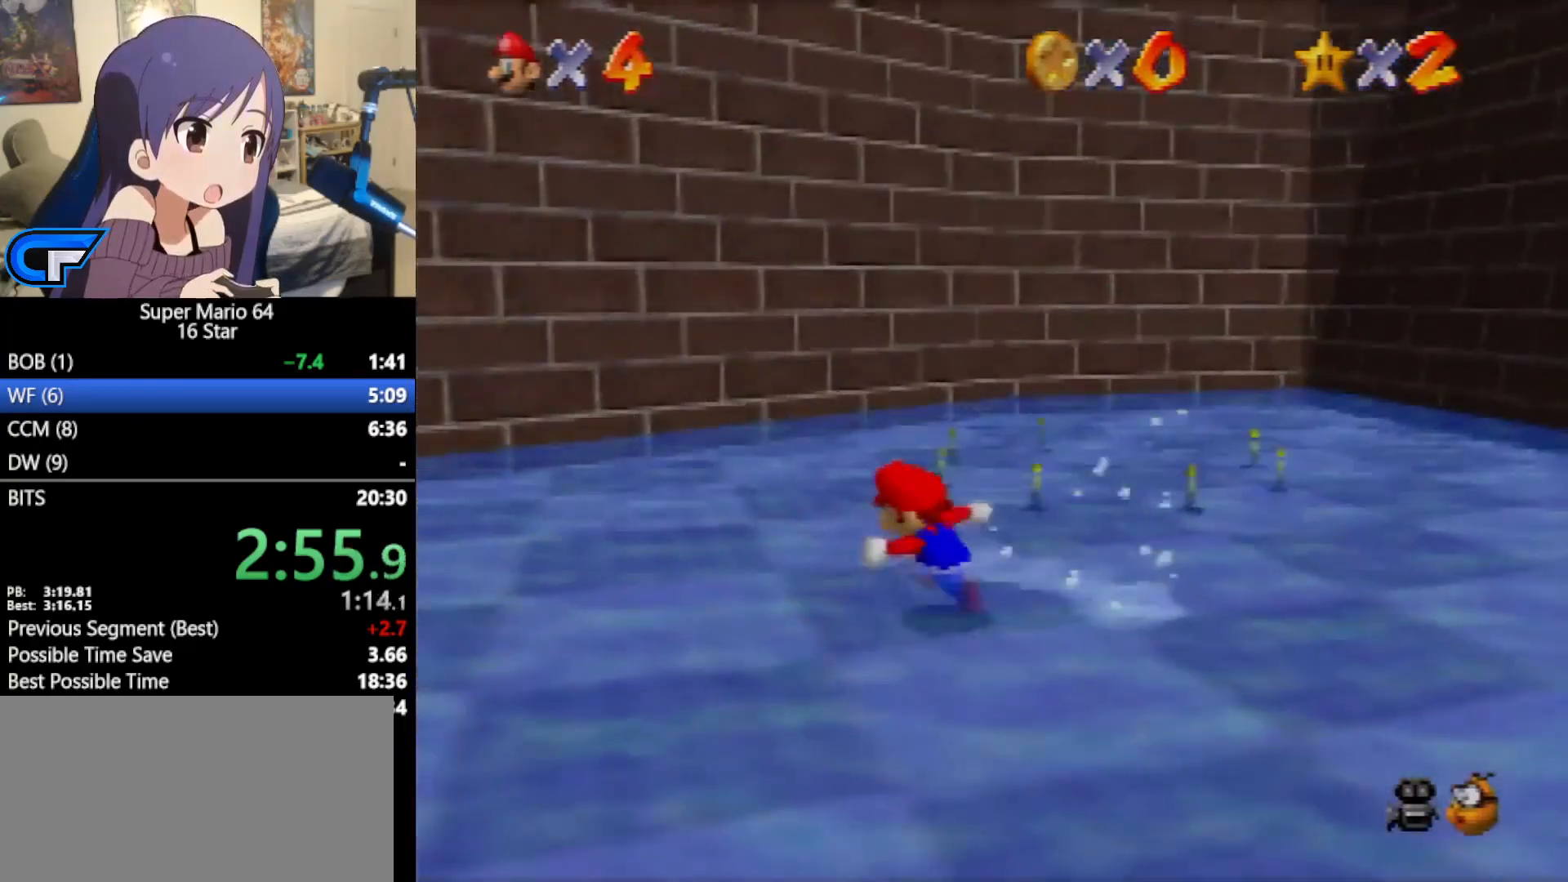
{"buttons": ["A"], "left_stick": "left", "events": [[50, "B", "down"], [117, "B", "up"], [367, "left_stick", "left"], [500, "A", "down"]]}
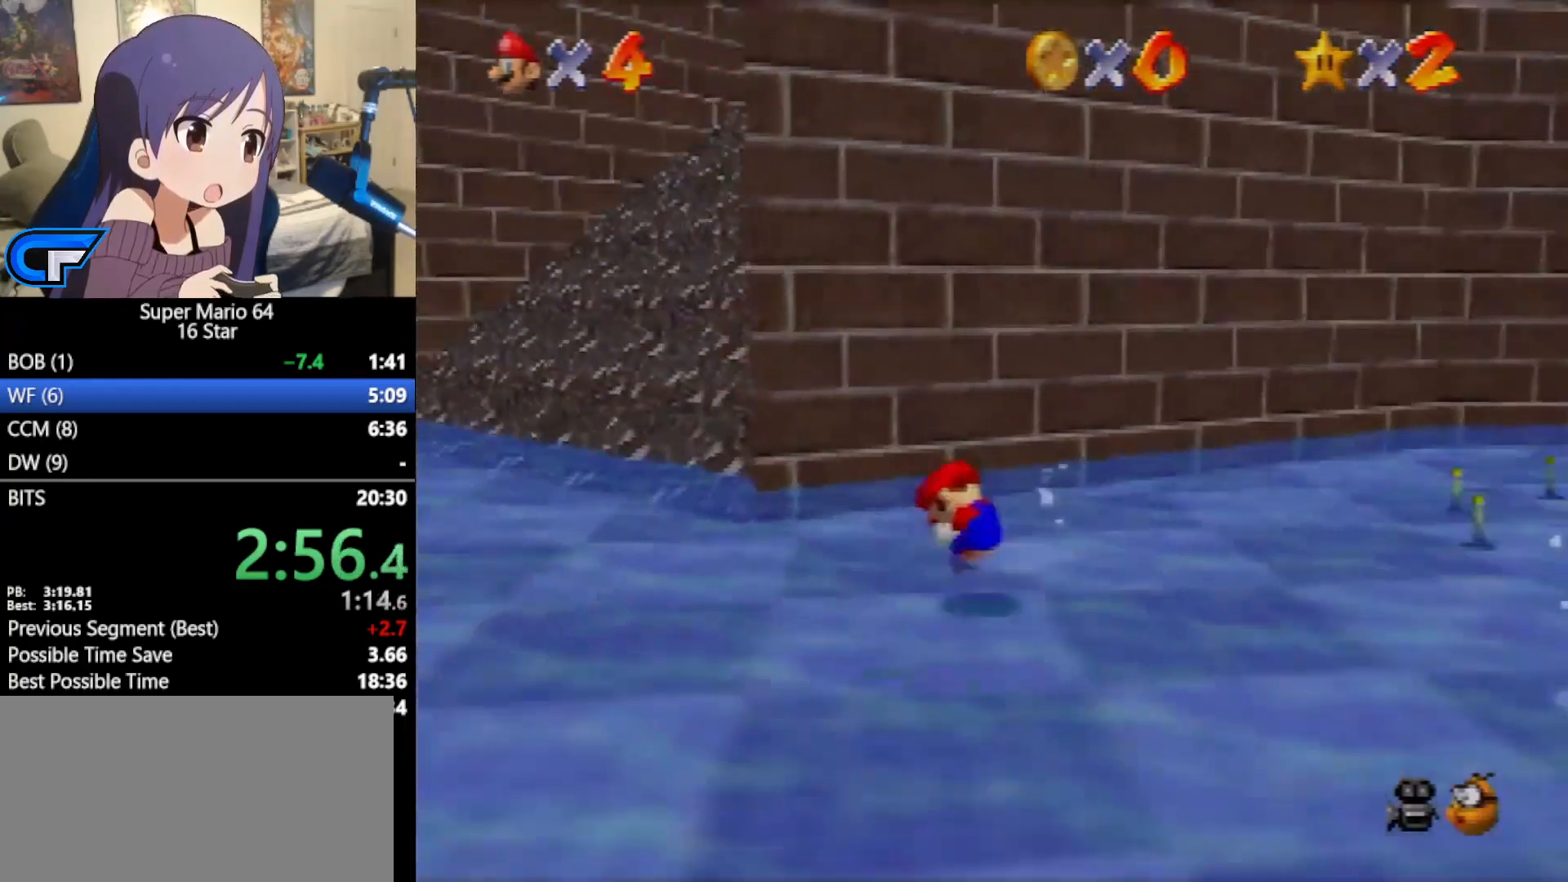
{"buttons": [], "left_stick": "up-left", "events": [[50, "A", "up"], [467, "left_stick", "up-left"]]}
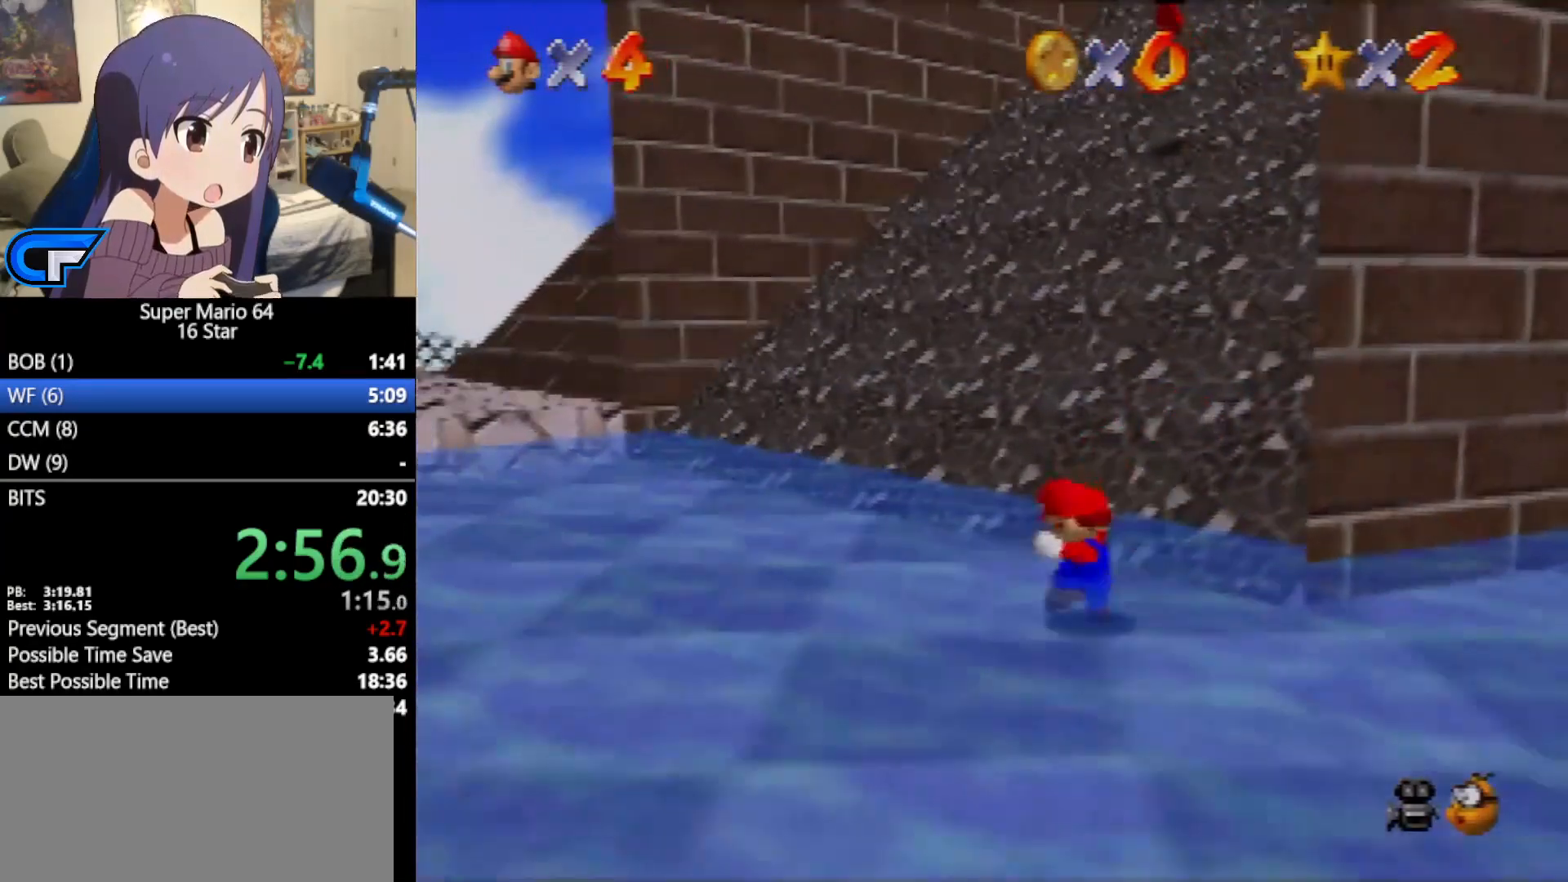
{"buttons": [], "left_stick": "left", "events": [[150, "B", "down"], [200, "B", "up"], [467, "left_stick", "left"]]}
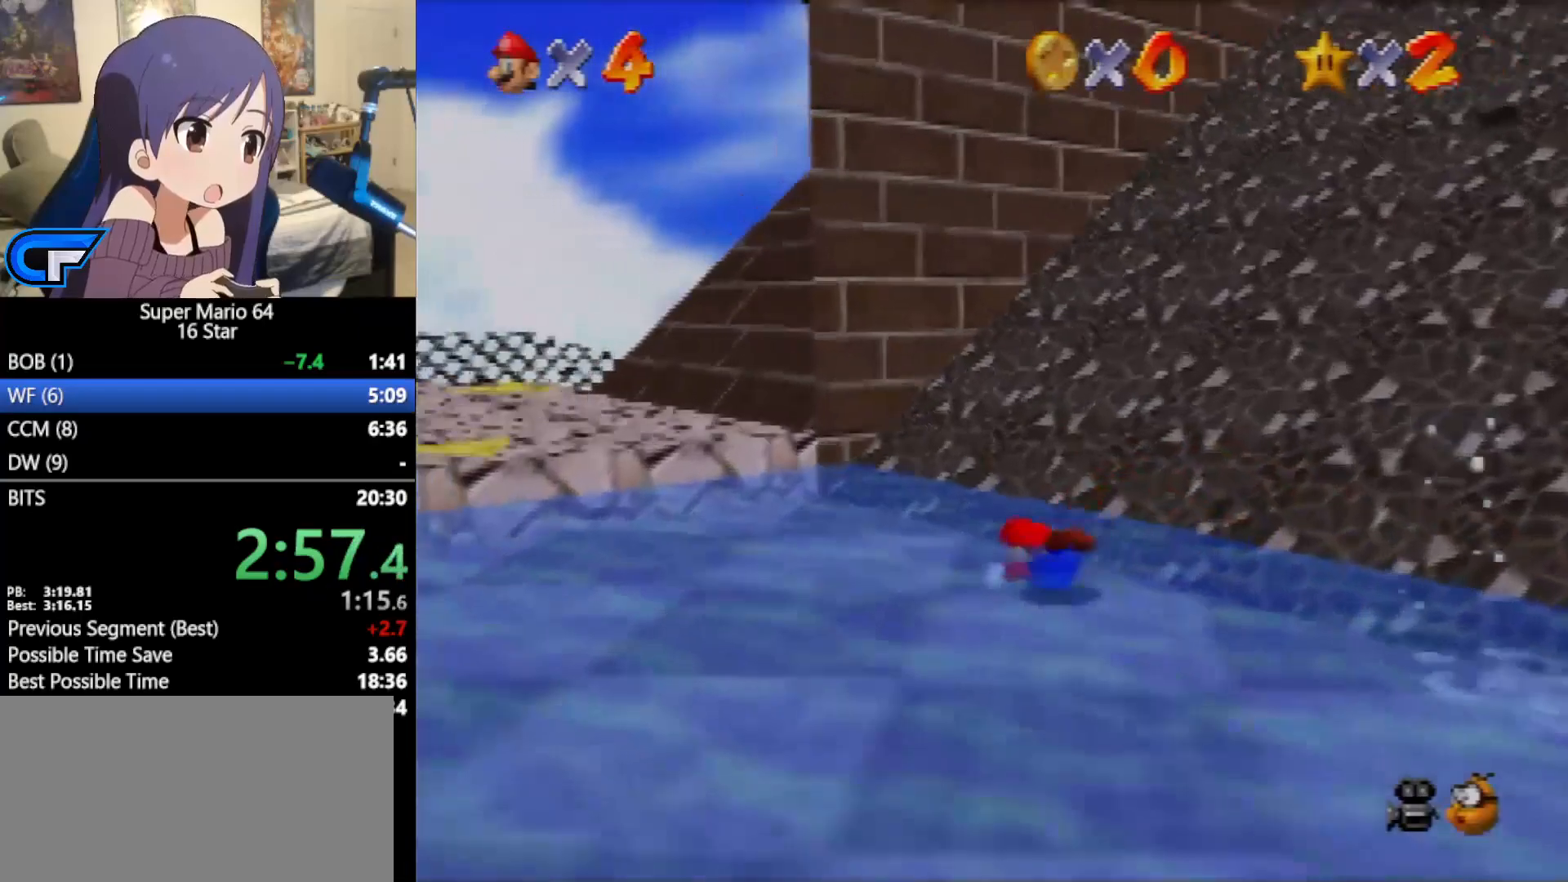
{"buttons": [], "left_stick": "up-left", "events": [[150, "A", "down"], [367, "A", "up"], [417, "left_stick", "up-left"]]}
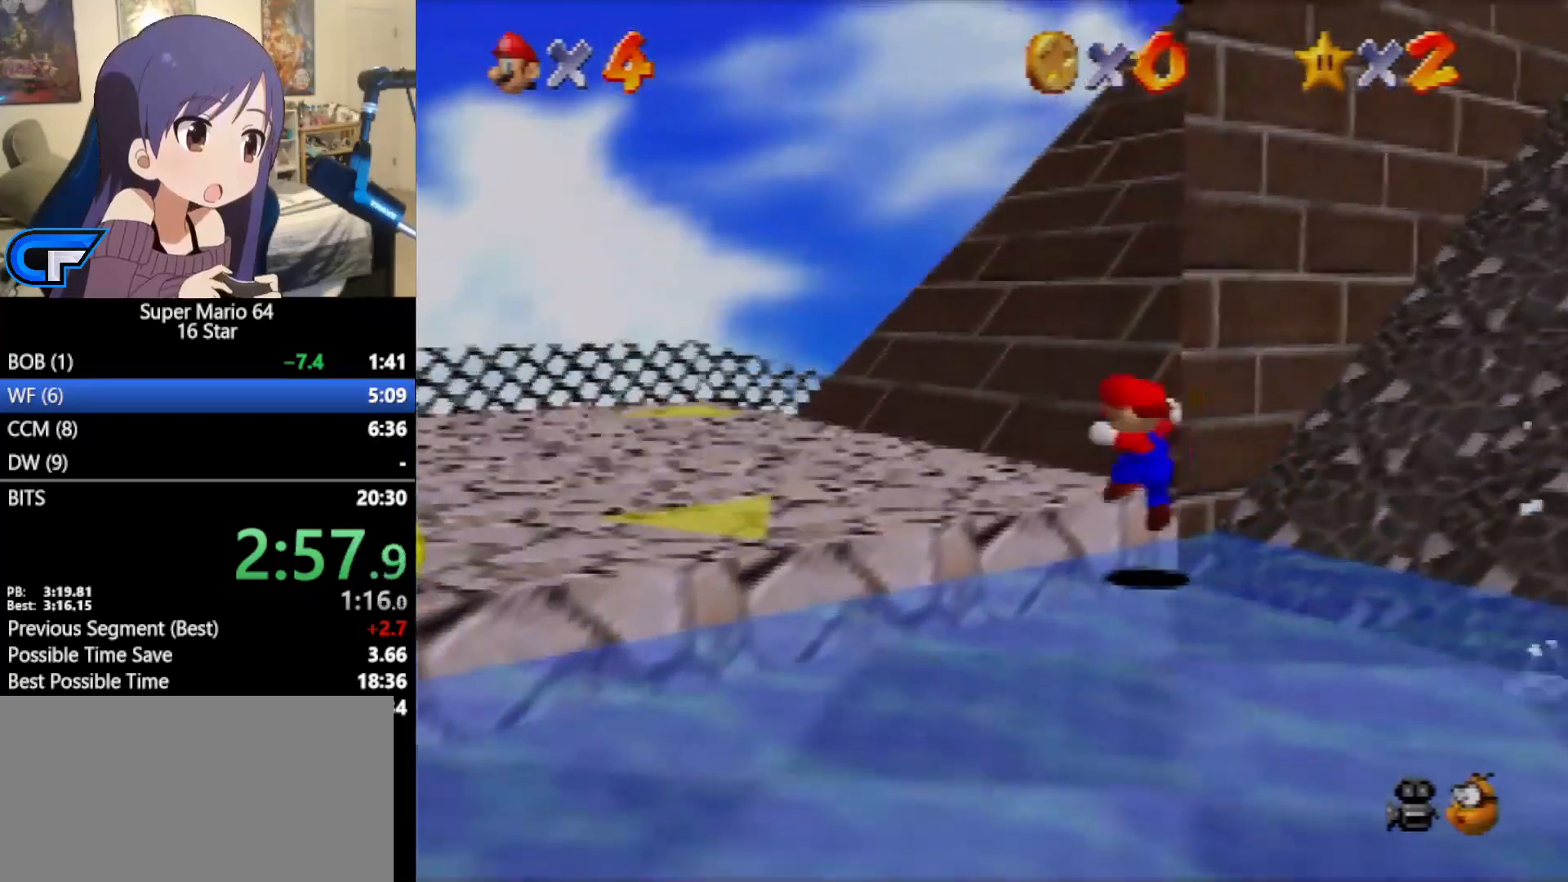
{"buttons": [], "left_stick": "up-left", "events": [[367, "A", "down"], [417, "A", "up"]]}
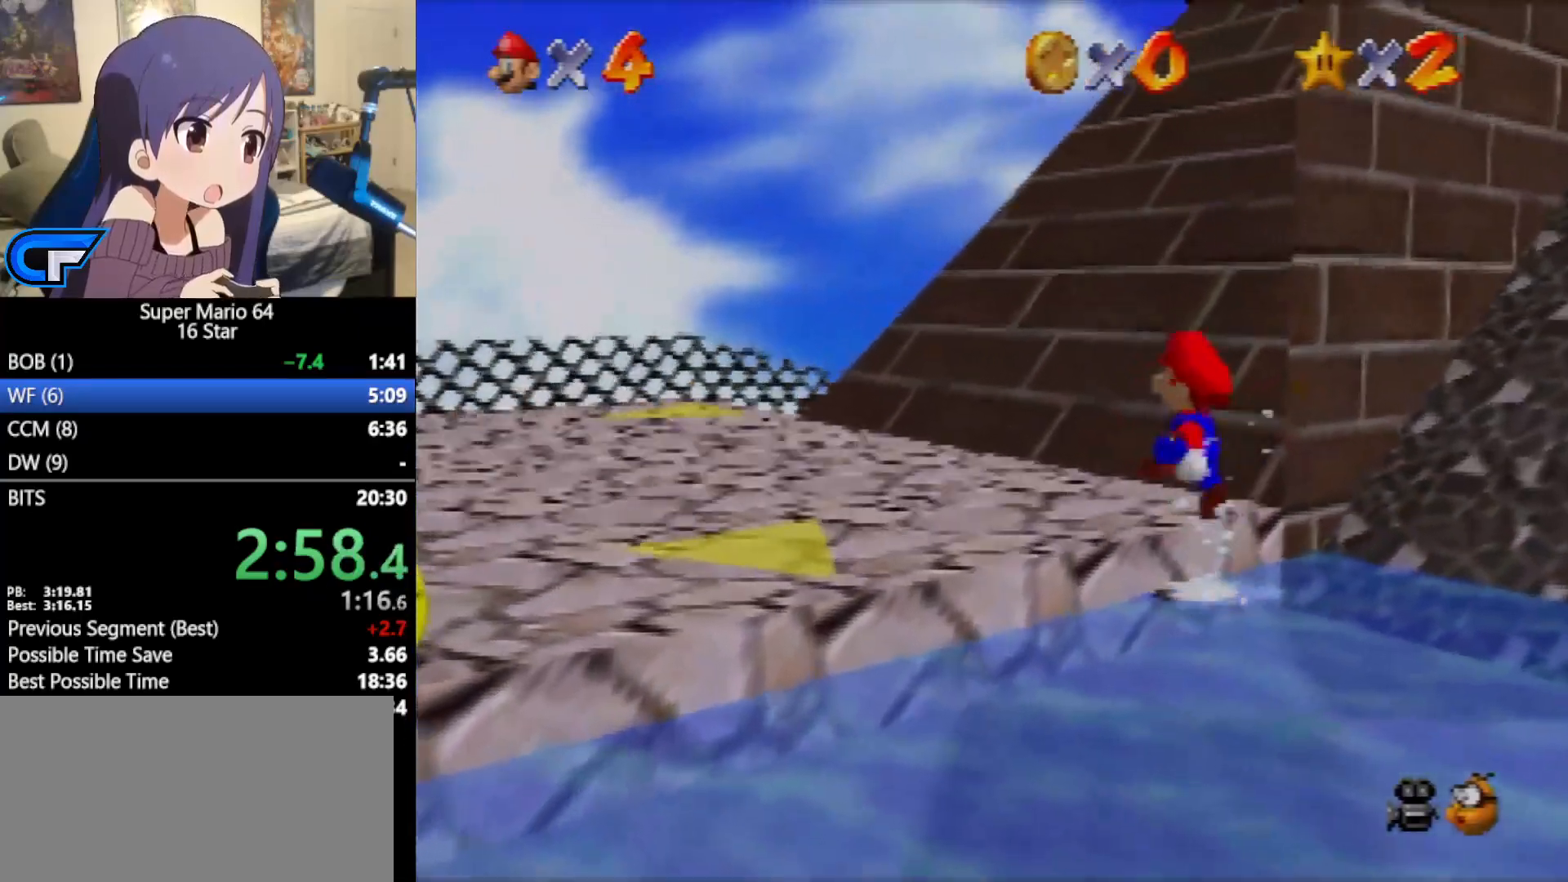
{"buttons": [], "left_stick": "up-left", "events": [[83, "B", "down"], [150, "B", "up"]]}
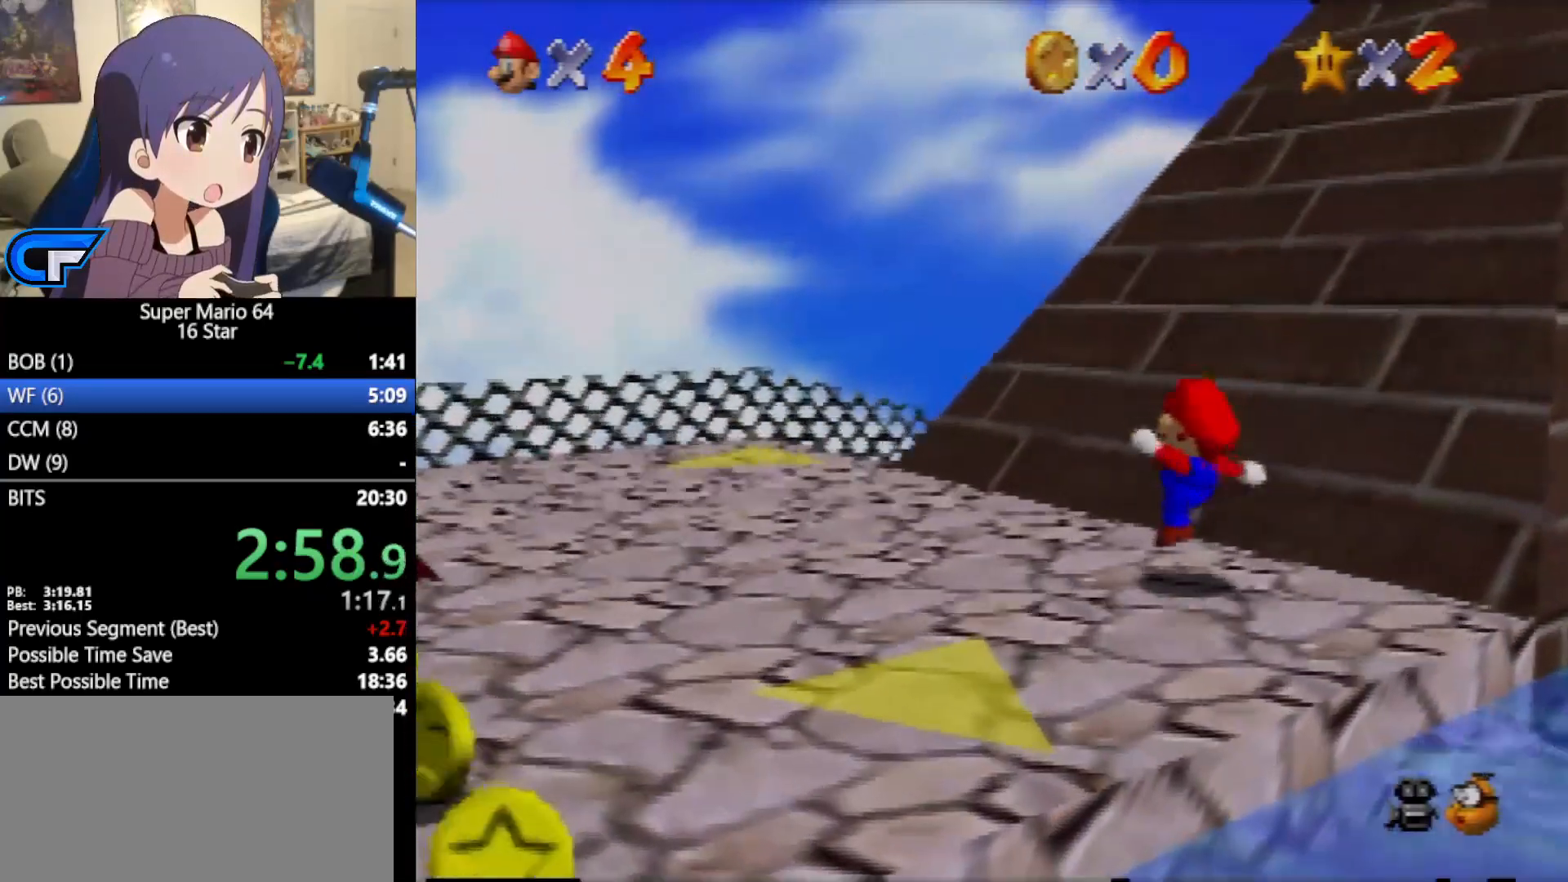
{"buttons": [], "left_stick": "up-left", "events": [[83, "A", "down"], [117, "A", "up"]]}
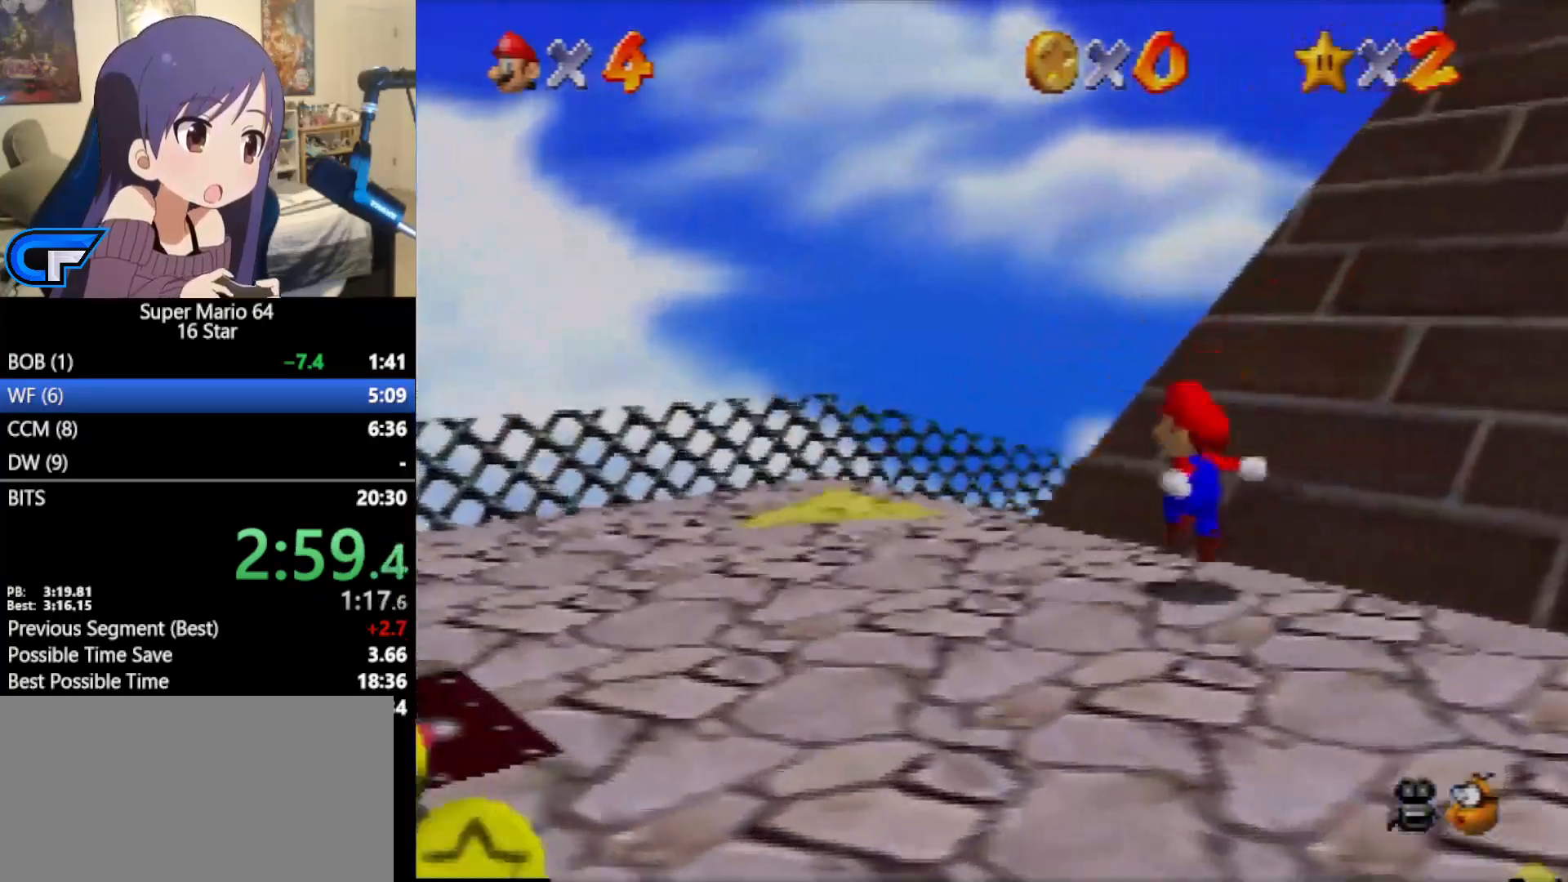
{"buttons": [], "left_stick": "up", "events": [[417, "left_stick", "up"]]}
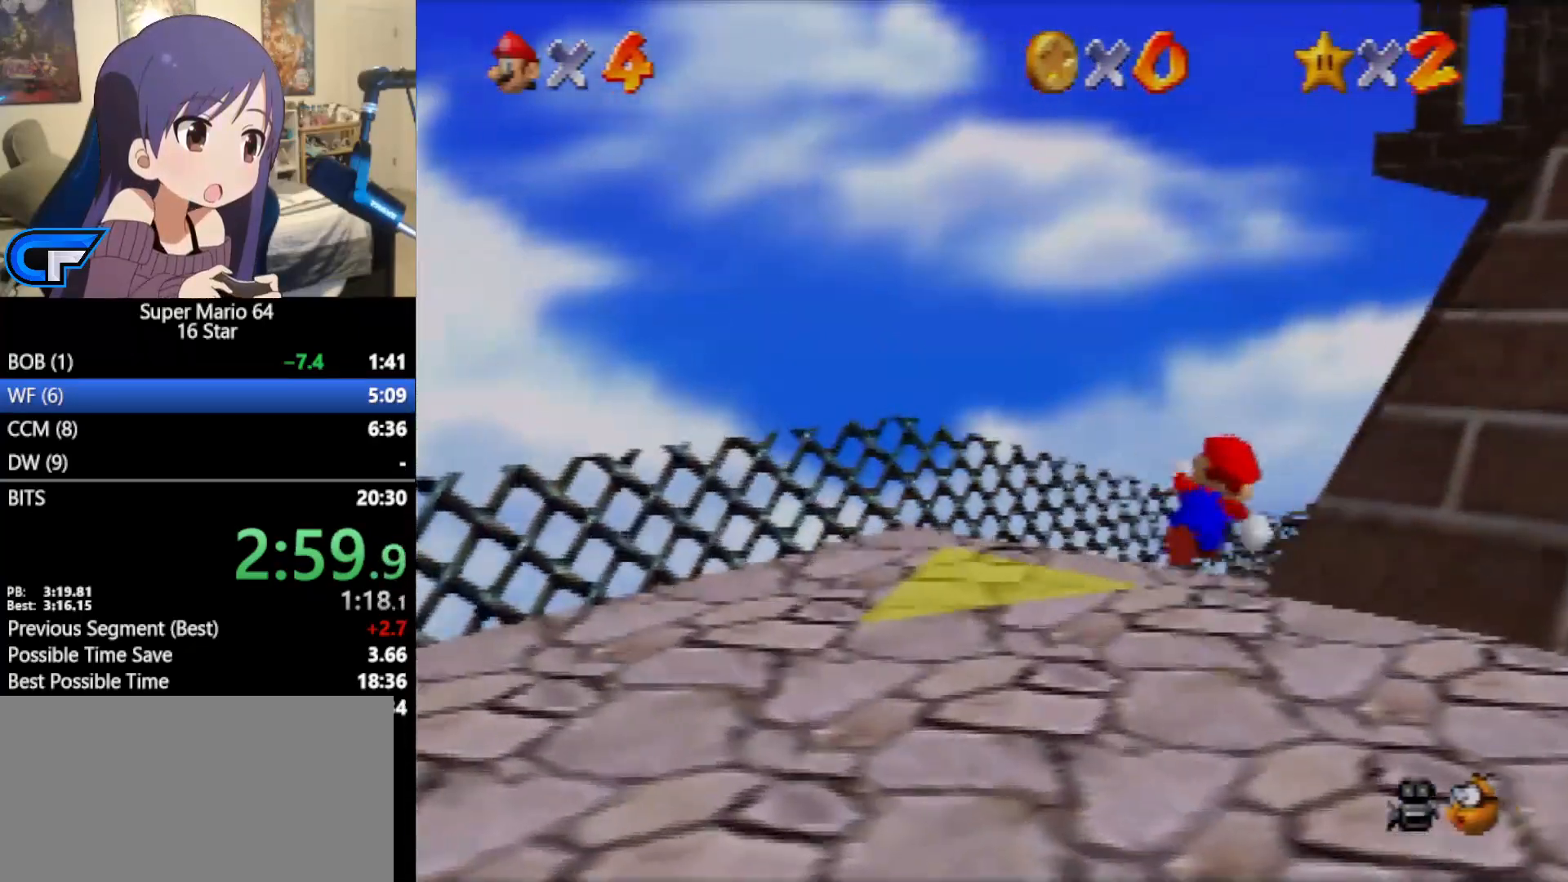
{"buttons": [], "left_stick": "up", "events": [[50, "left_stick", "up-right"], [217, "B", "down"], [267, "B", "up"], [267, "left_stick", "up"]]}
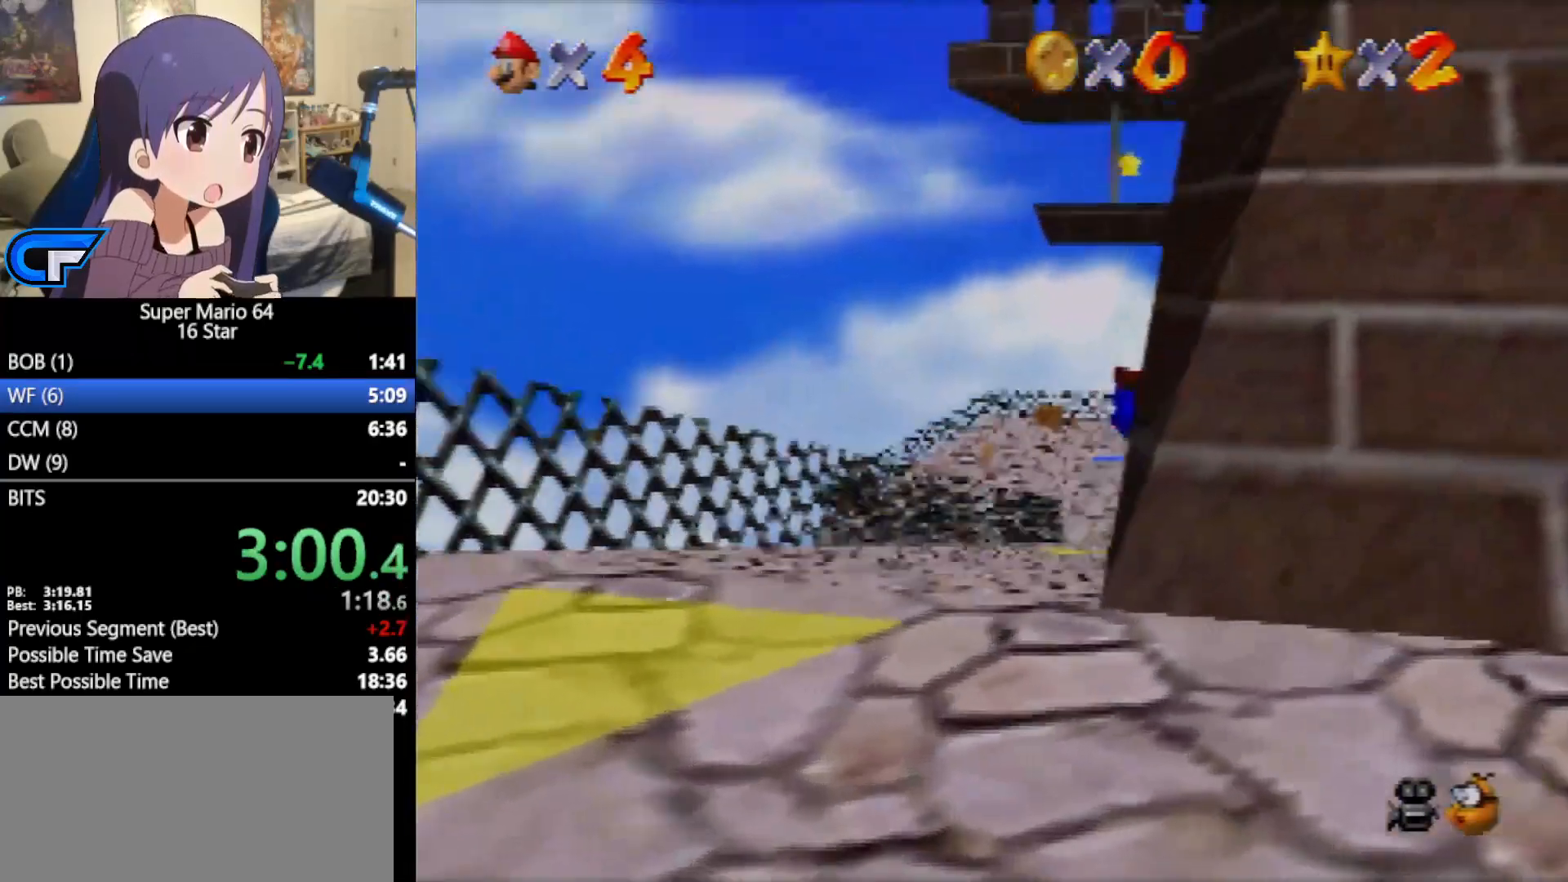
{"buttons": ["A"], "left_stick": "up", "events": [[333, "A", "down"]]}
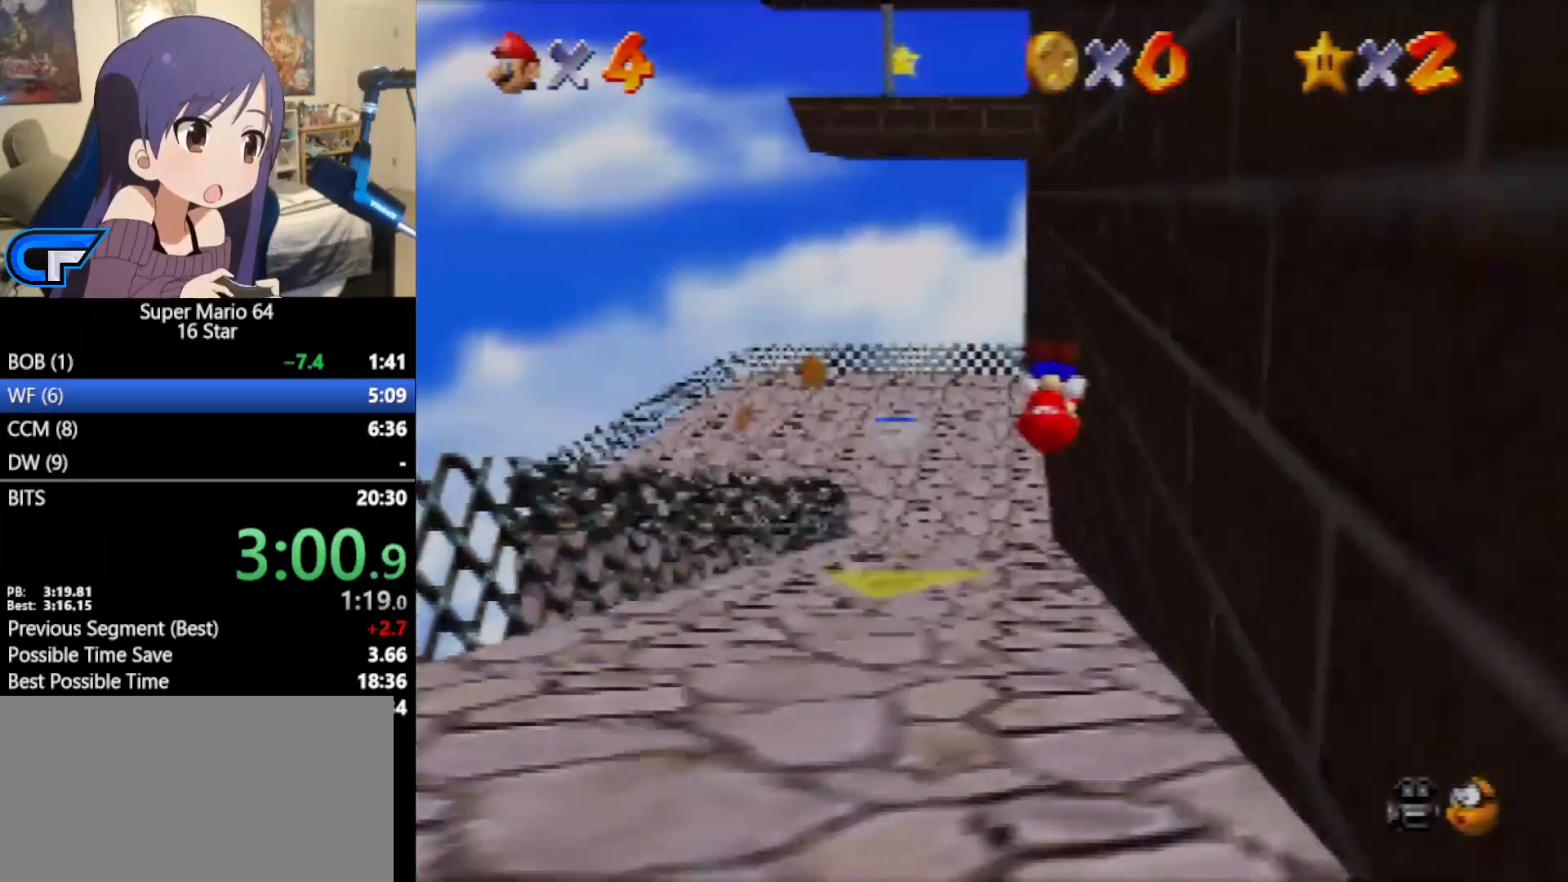
{"buttons": [], "left_stick": "up", "events": [[267, "A", "up"]]}
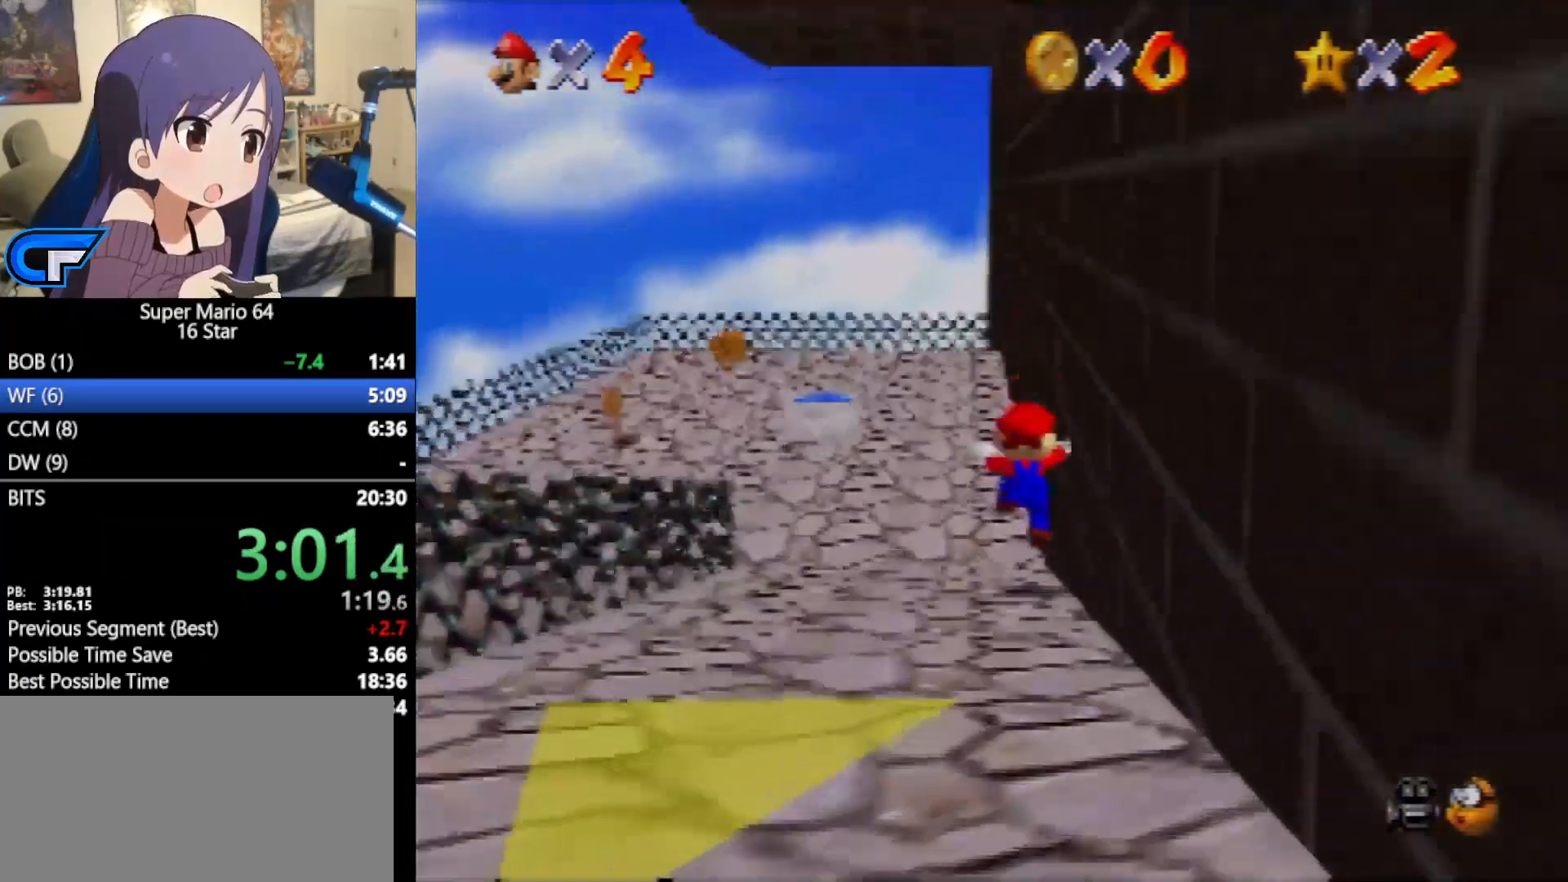
{"buttons": [], "left_stick": "down-left", "events": [[367, "left_stick", "left"], [417, "left_stick", "down-left"]]}
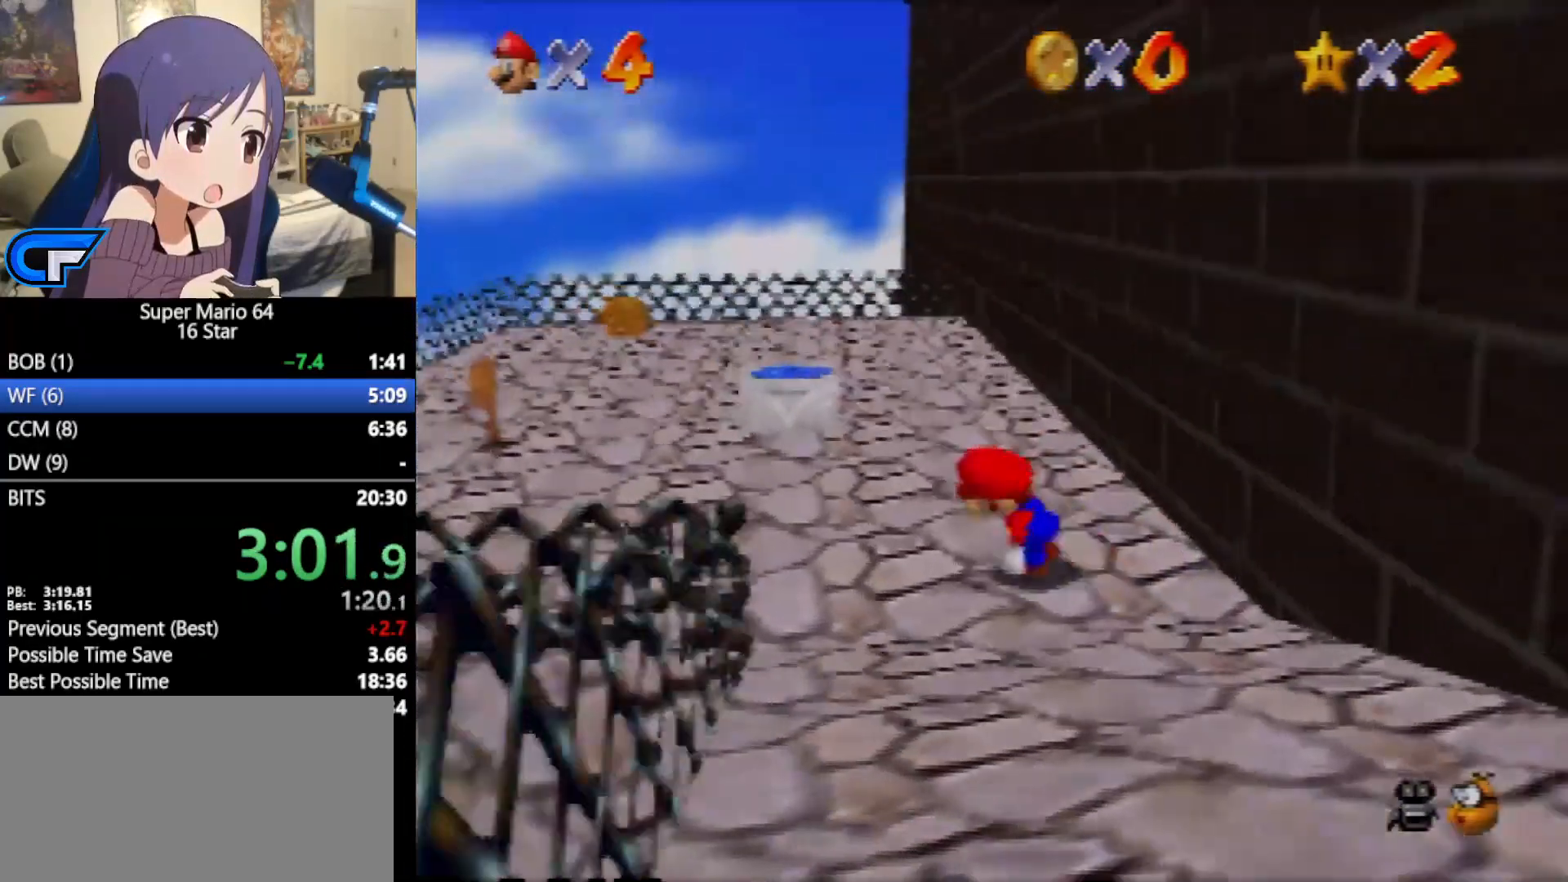
{"buttons": [], "left_stick": "up-right", "events": [[50, "left_stick", "up-right"], [200, "A", "down"], [333, "A", "up"]]}
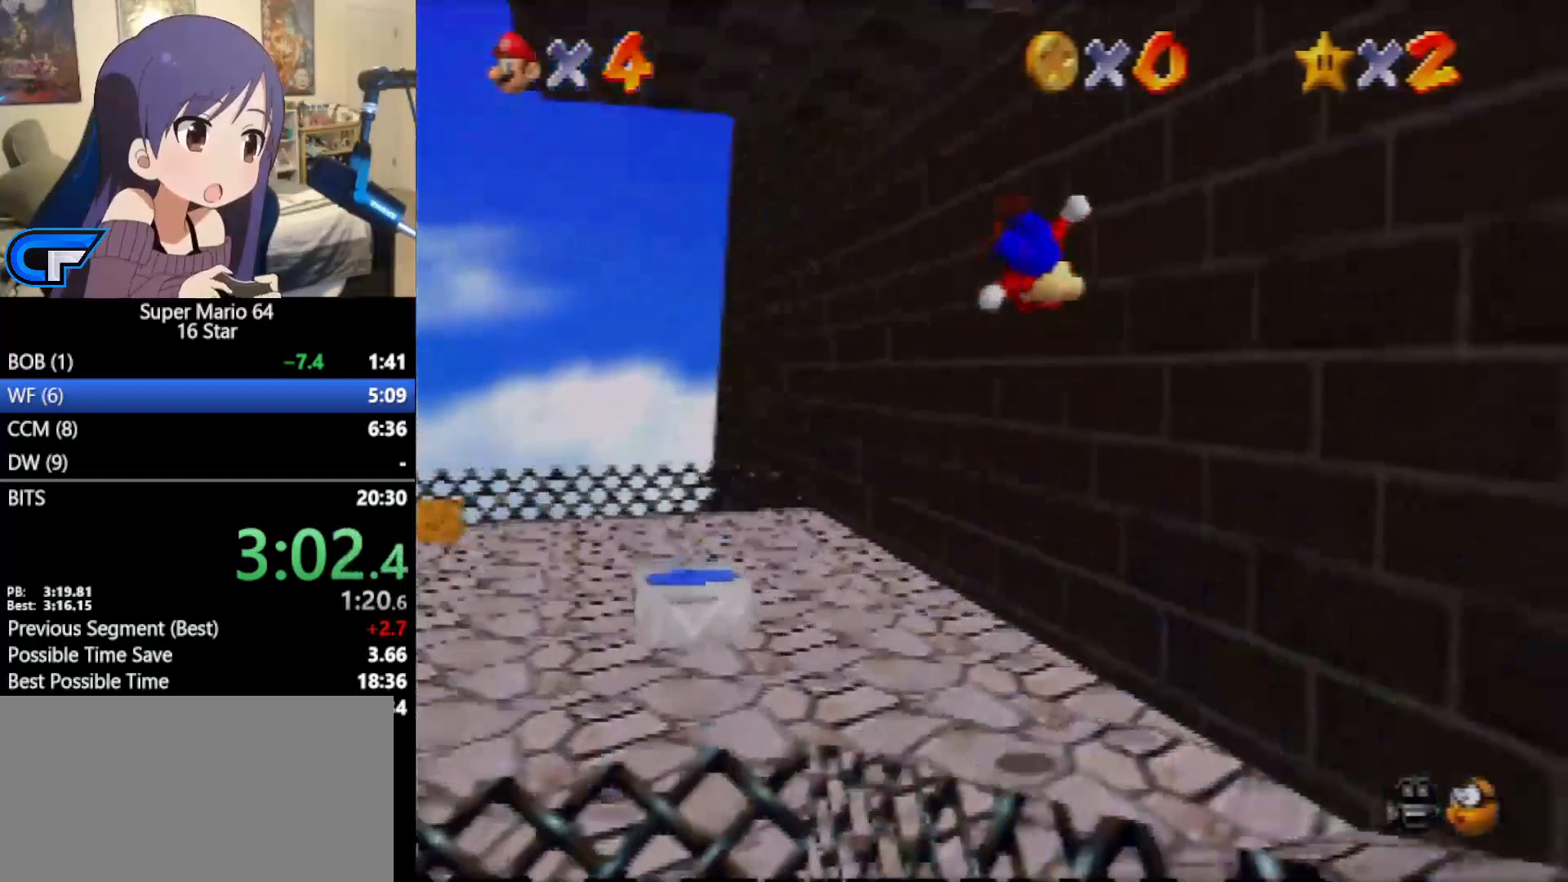
{"buttons": ["A"], "left_stick": "up-left", "events": [[267, "left_stick", "up-left"], [300, "A", "down"]]}
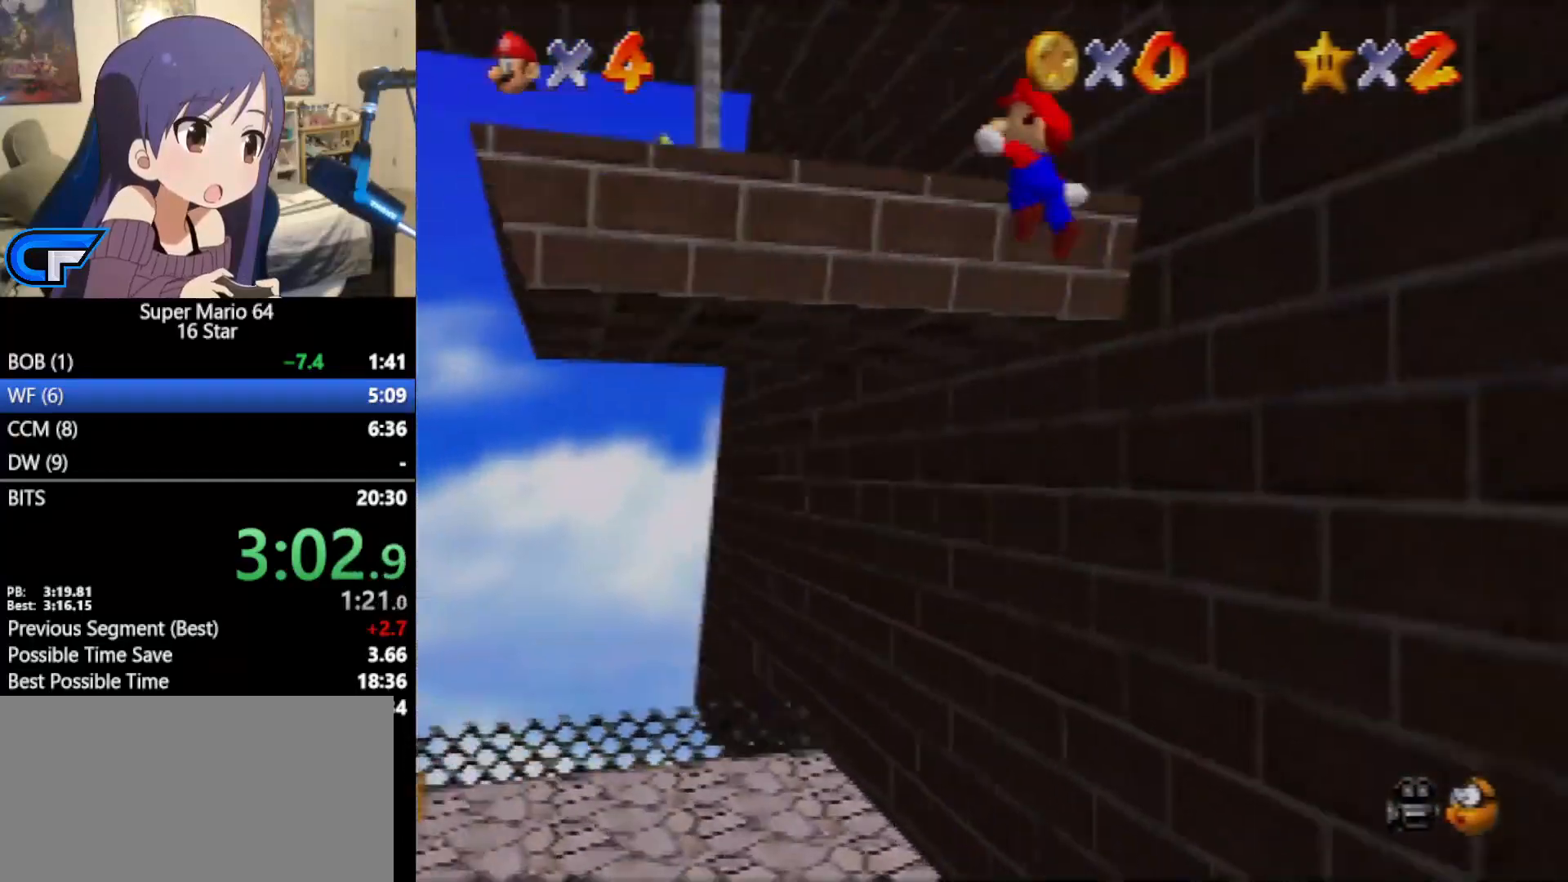
{"buttons": [], "left_stick": "up-left", "events": [[117, "A", "up"]]}
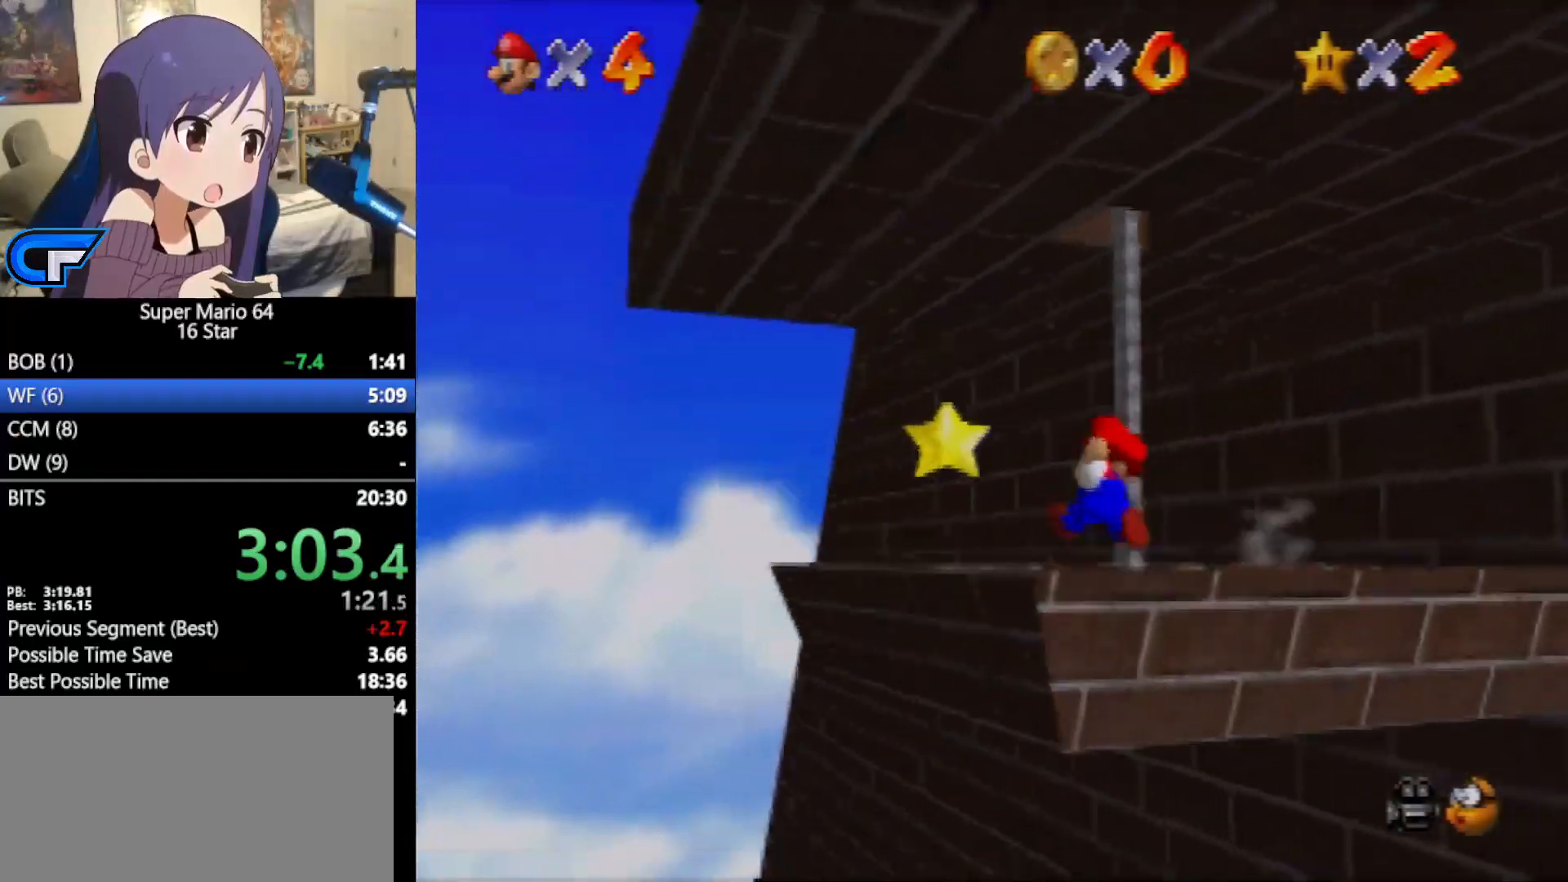
{"buttons": ["Z"], "left_stick": "left", "events": [[183, "Z", "down"], [250, "B", "down"], [300, "B", "up"], [417, "left_stick", "left"]]}
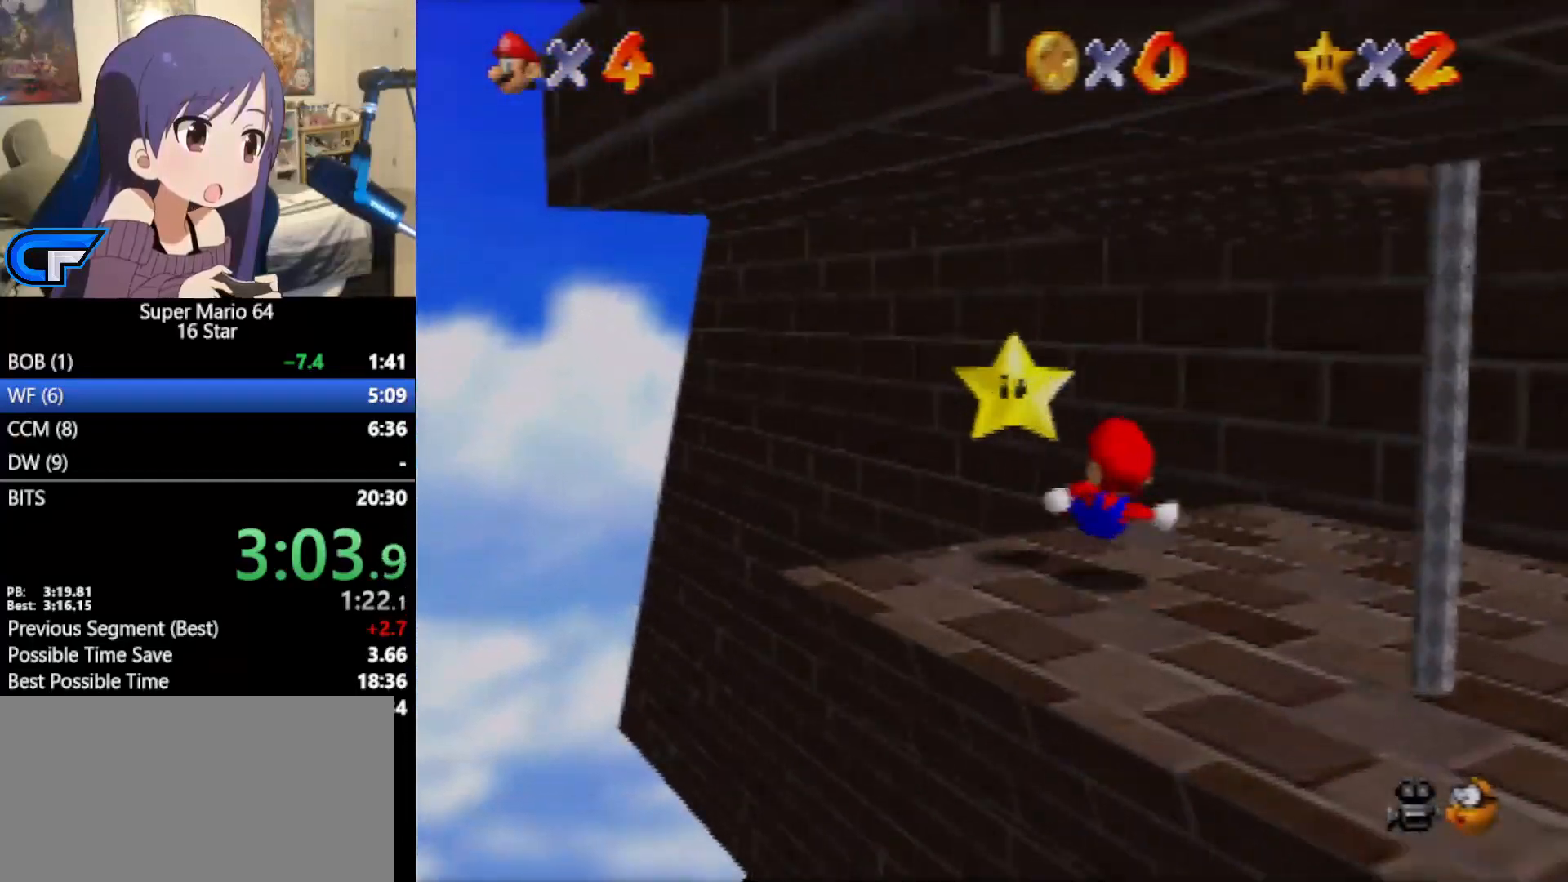
{"buttons": ["Z"], "left_stick": "up-left", "events": [[50, "left_stick", "center"], [433, "left_stick", "up-left"]]}
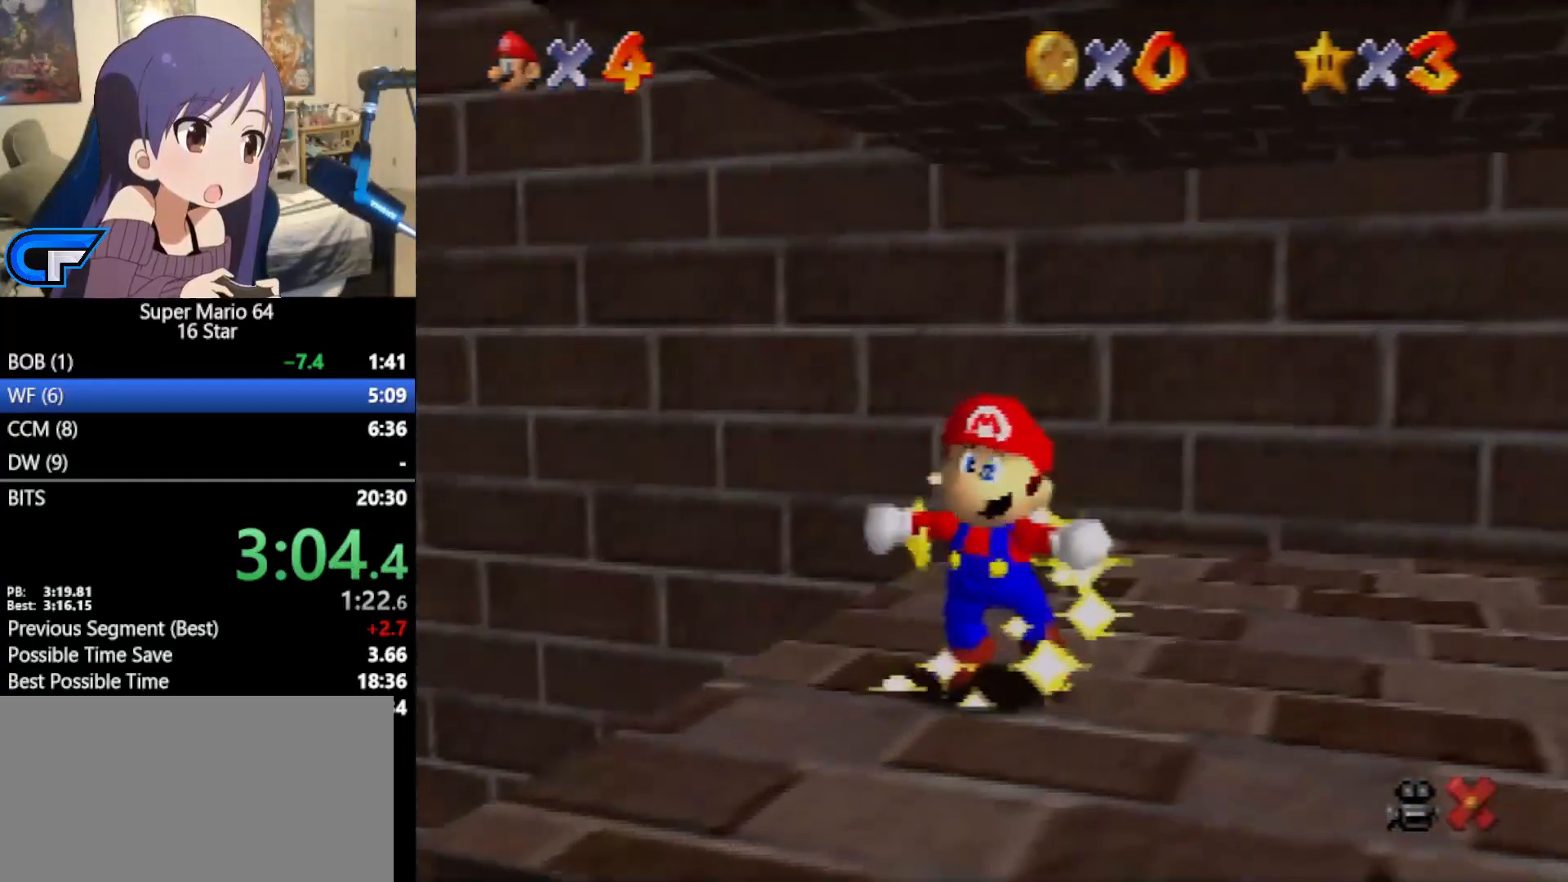
{"buttons": ["Z"], "left_stick": "up-left", "events": []}
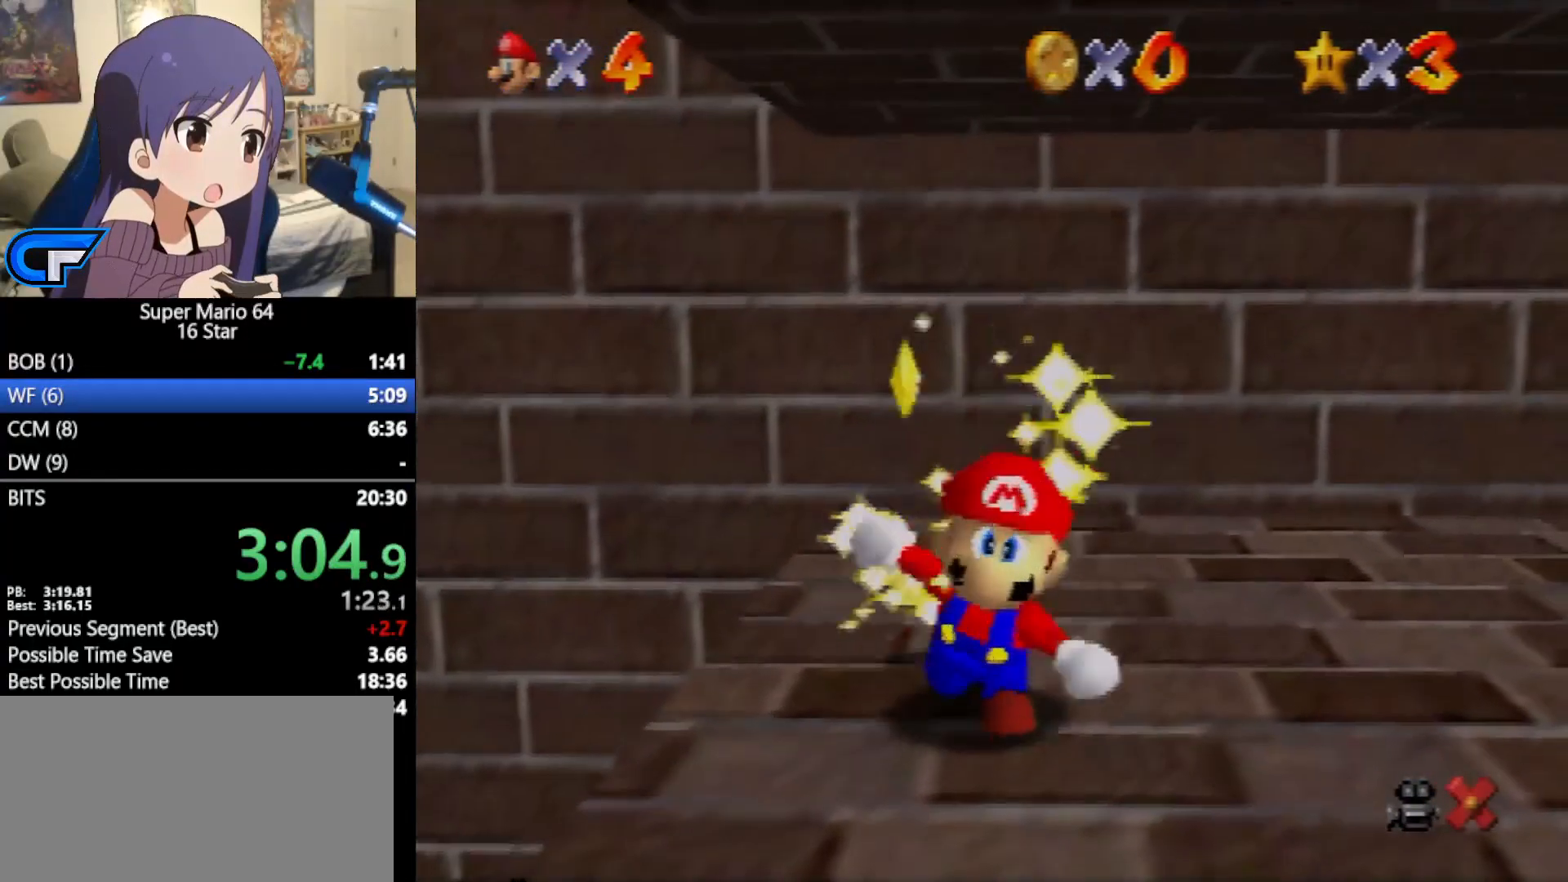
{"buttons": ["Z"], "left_stick": "up-left", "events": []}
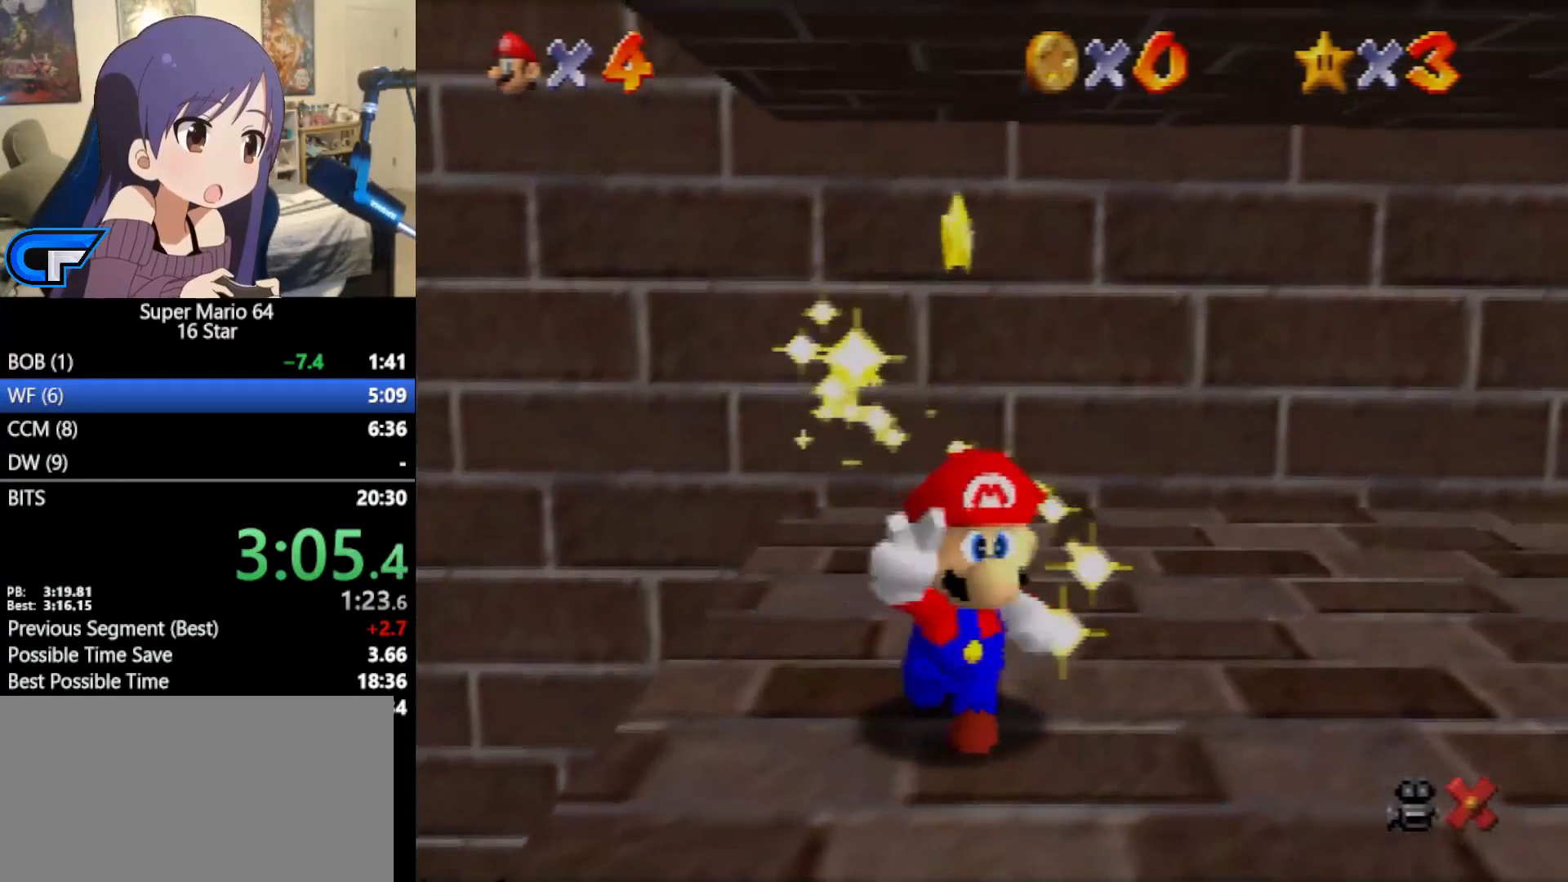
{"buttons": ["Z"], "left_stick": "center", "events": [[300, "left_stick", "center"]]}
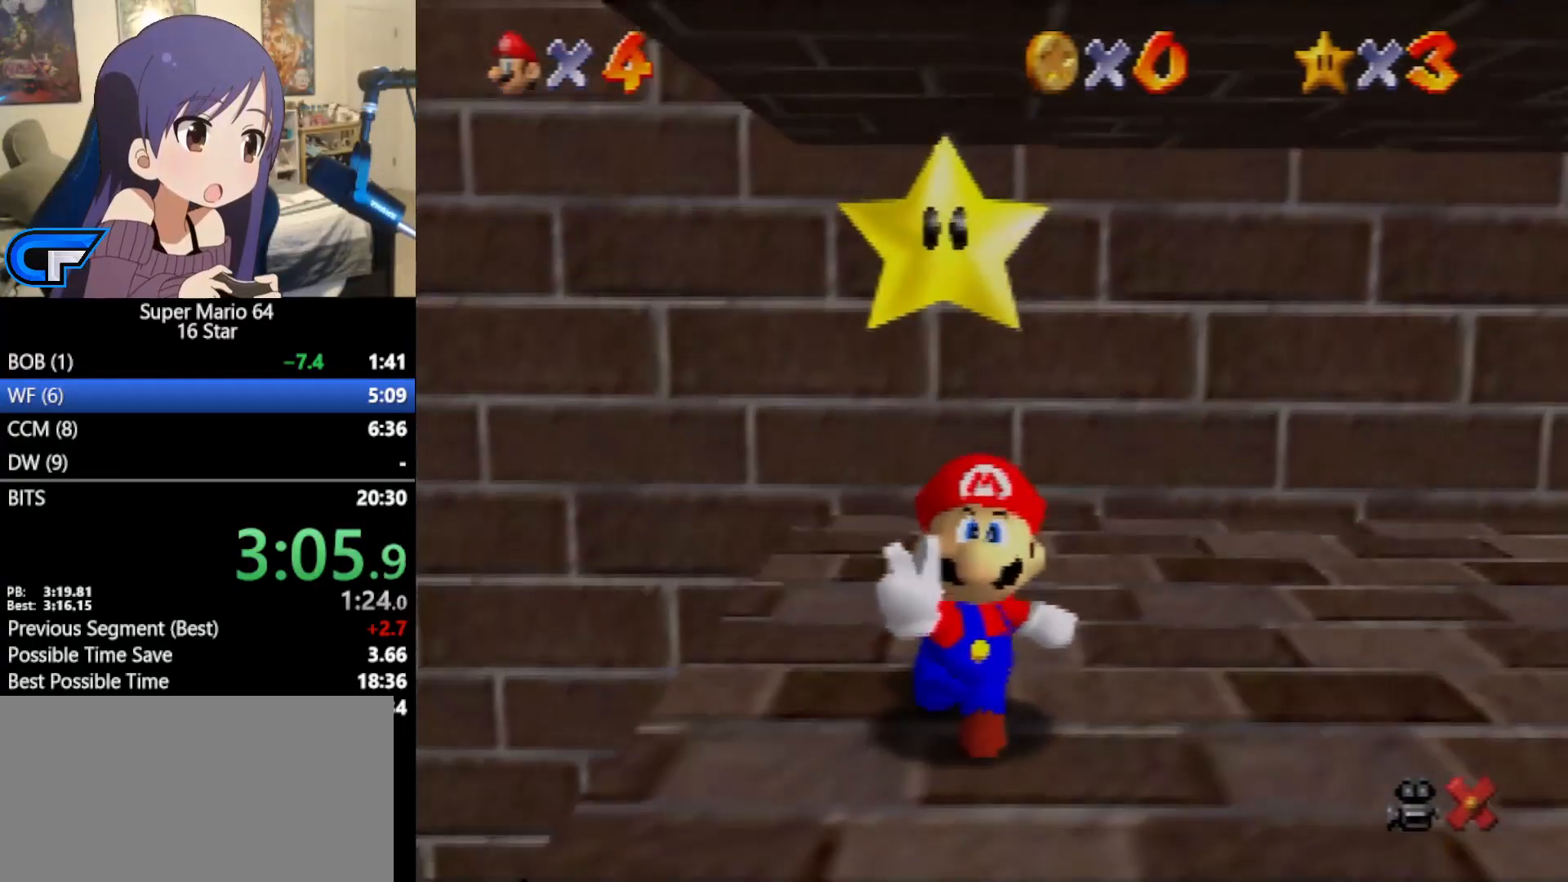
{"buttons": ["Z"], "left_stick": "center", "events": []}
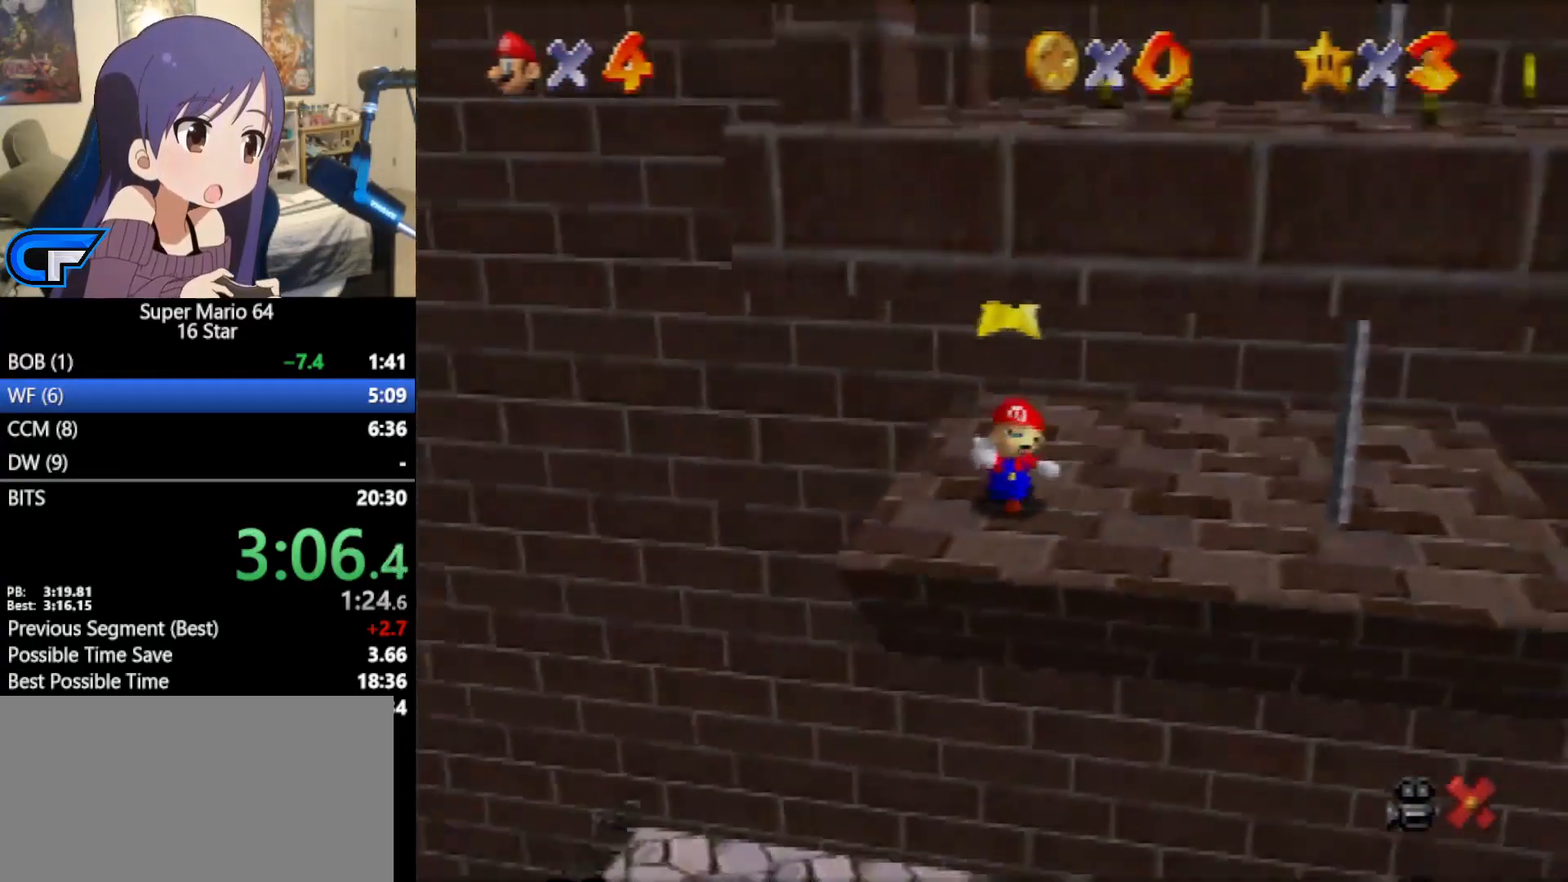
{"buttons": [], "left_stick": "center", "events": [[483, "Z", "up"]]}